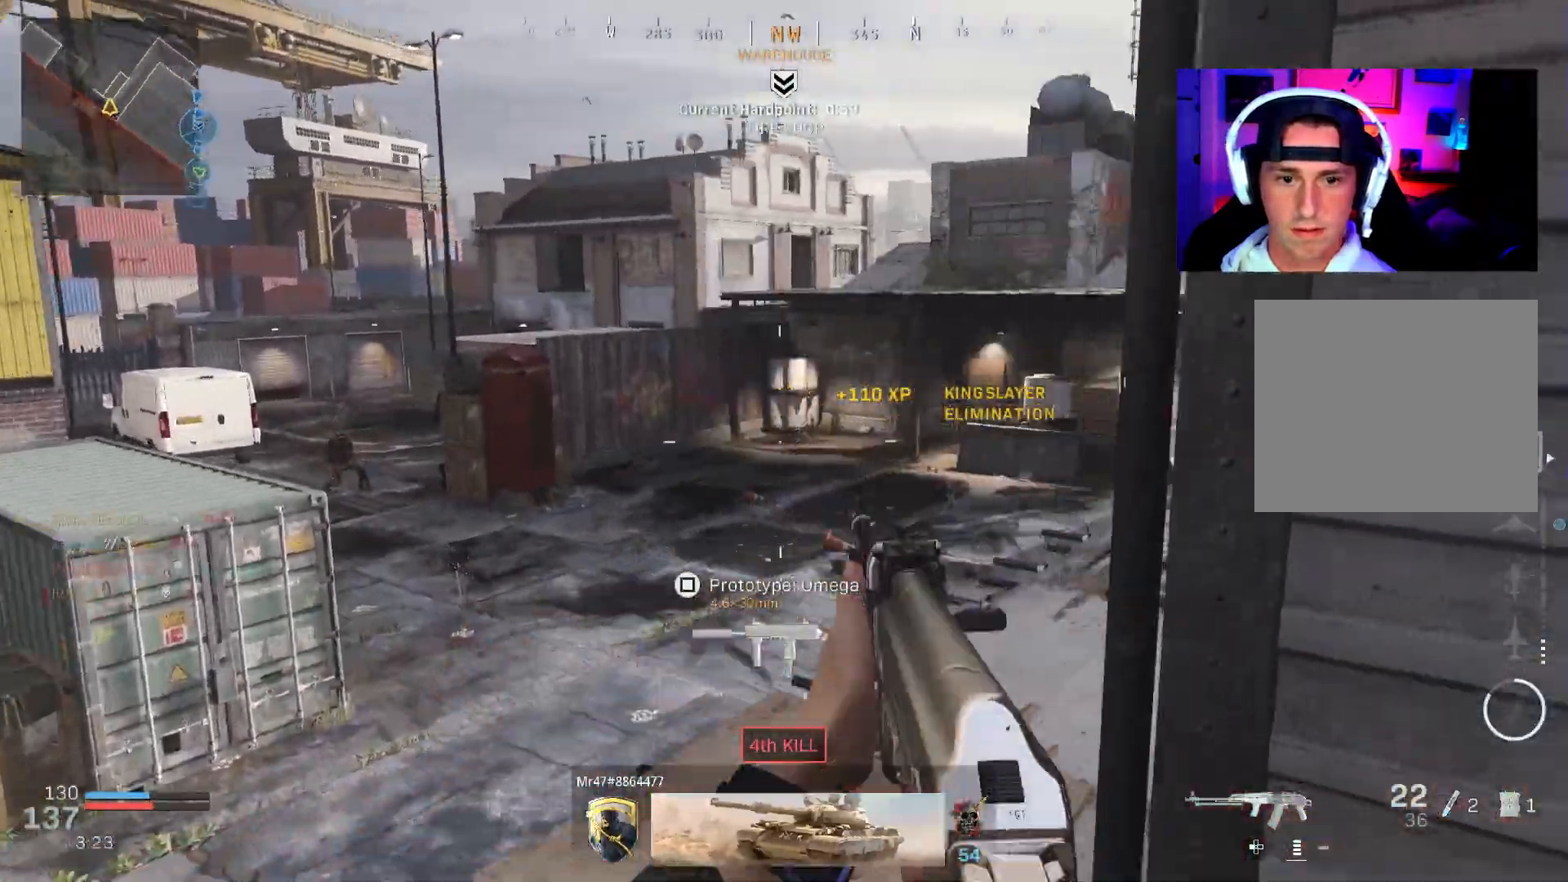
Gameplay with a controller (PlayStation layout); each line is a JSON object with the inputs held at the frame after it. "events" lists button and stick changes between this image and that frame as [ms after this image, input, new state], when the widget could be followed in between. Not read: TOUCHPAD.
{"buttons": [], "left_stick": "right", "right_stick": "right", "events": [[67, "left_stick", "down"], [67, "right_stick", "center"], [167, "right_stick", "left"], [183, "left_stick", "right"], [350, "right_stick", "center"], [450, "right_stick", "right"]]}
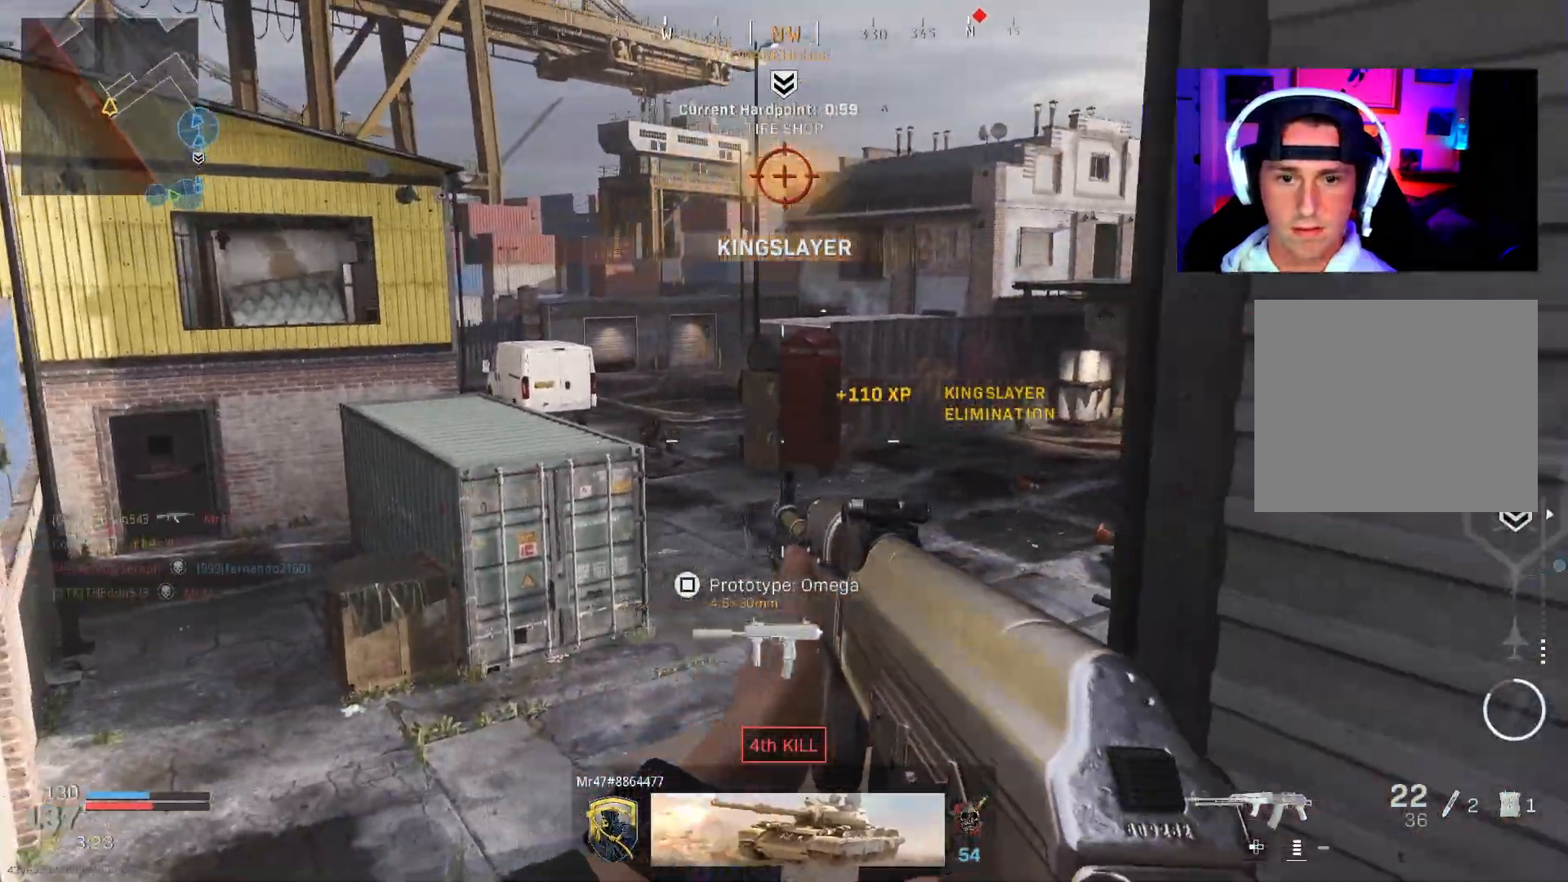
{"buttons": [], "left_stick": "down", "right_stick": "center", "events": [[117, "left_stick", "left"], [133, "right_stick", "down"], [267, "right_stick", "right"], [433, "right_stick", "center"], [500, "left_stick", "down"]]}
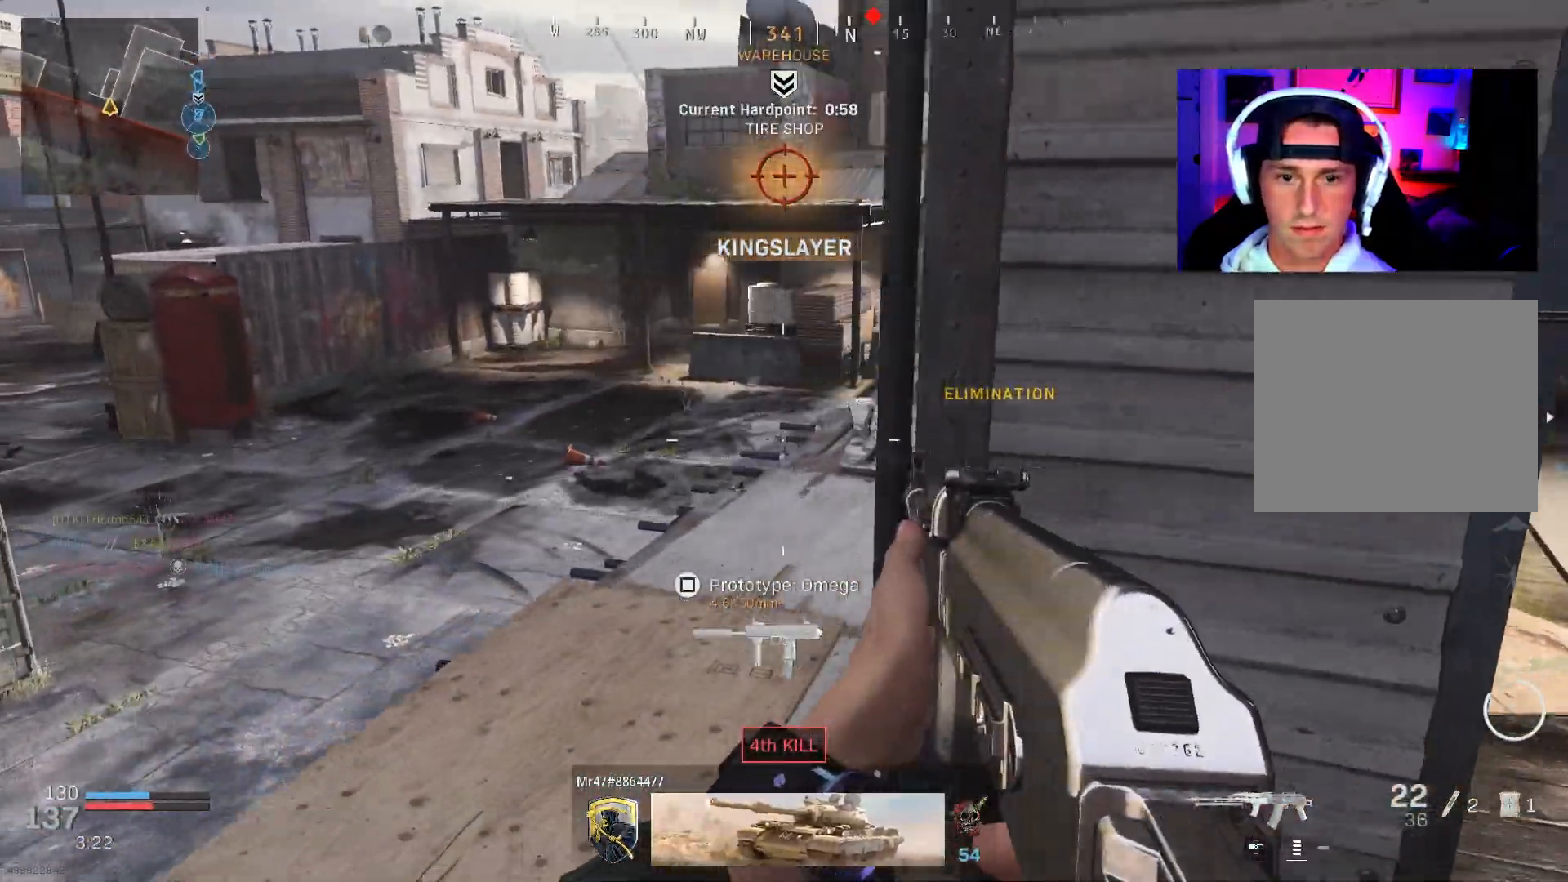
{"buttons": [], "left_stick": "up-right", "right_stick": "center", "events": [[150, "left_stick", "right"], [150, "right_stick", "up-right"], [317, "right_stick", "center"], [333, "left_stick", "up-right"], [383, "L3", "down"], [483, "L3", "up"]]}
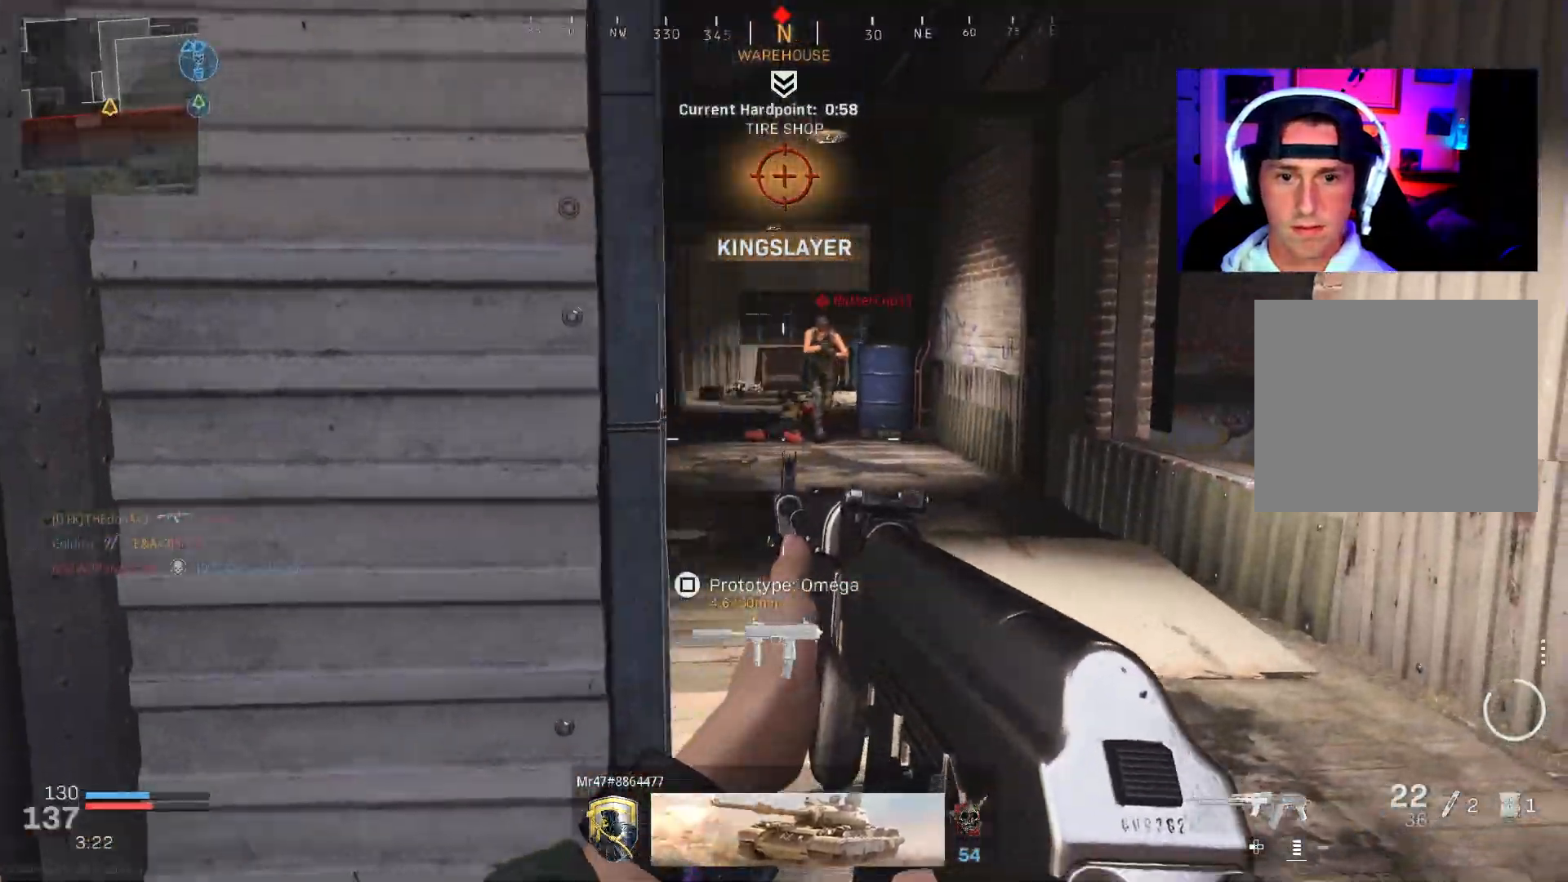
{"buttons": ["L2", "R2", "R3"], "left_stick": "right", "right_stick": "up-right", "events": [[33, "right_stick", "left"], [133, "right_stick", "up"], [167, "L2", "down"], [217, "R2", "down"], [317, "left_stick", "up-left"], [317, "right_stick", "up-left"], [333, "R3", "down"], [417, "right_stick", "center"], [467, "right_stick", "up-right"], [500, "left_stick", "right"]]}
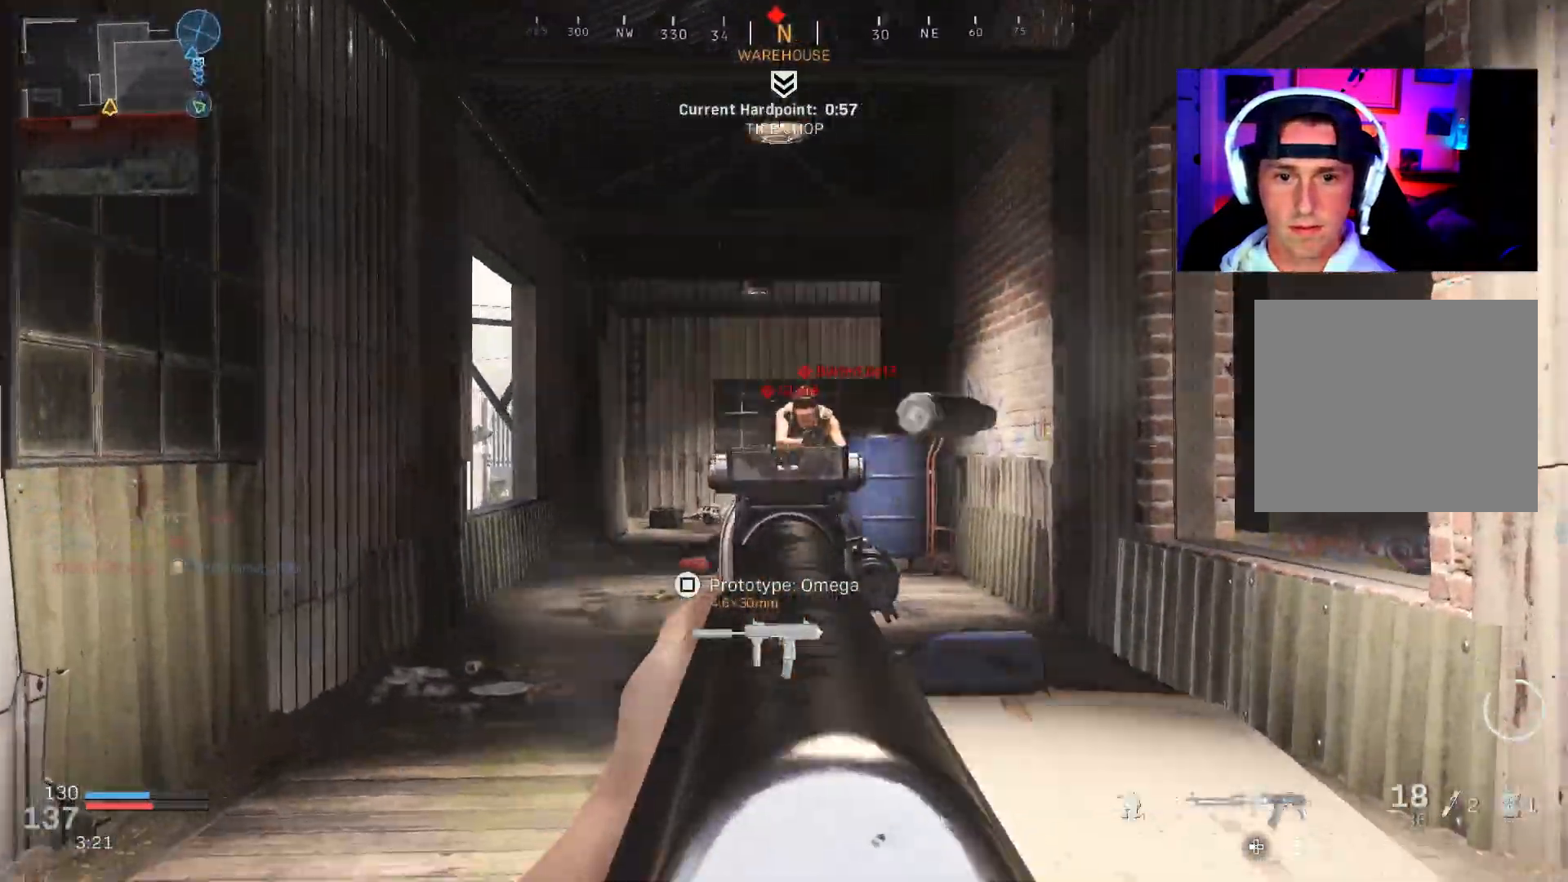
{"buttons": ["L2", "R2"], "left_stick": "center", "right_stick": "up-right", "events": [[100, "right_stick", "center"], [133, "left_stick", "center"], [233, "right_stick", "left"], [317, "R3", "up"], [350, "right_stick", "up-right"]]}
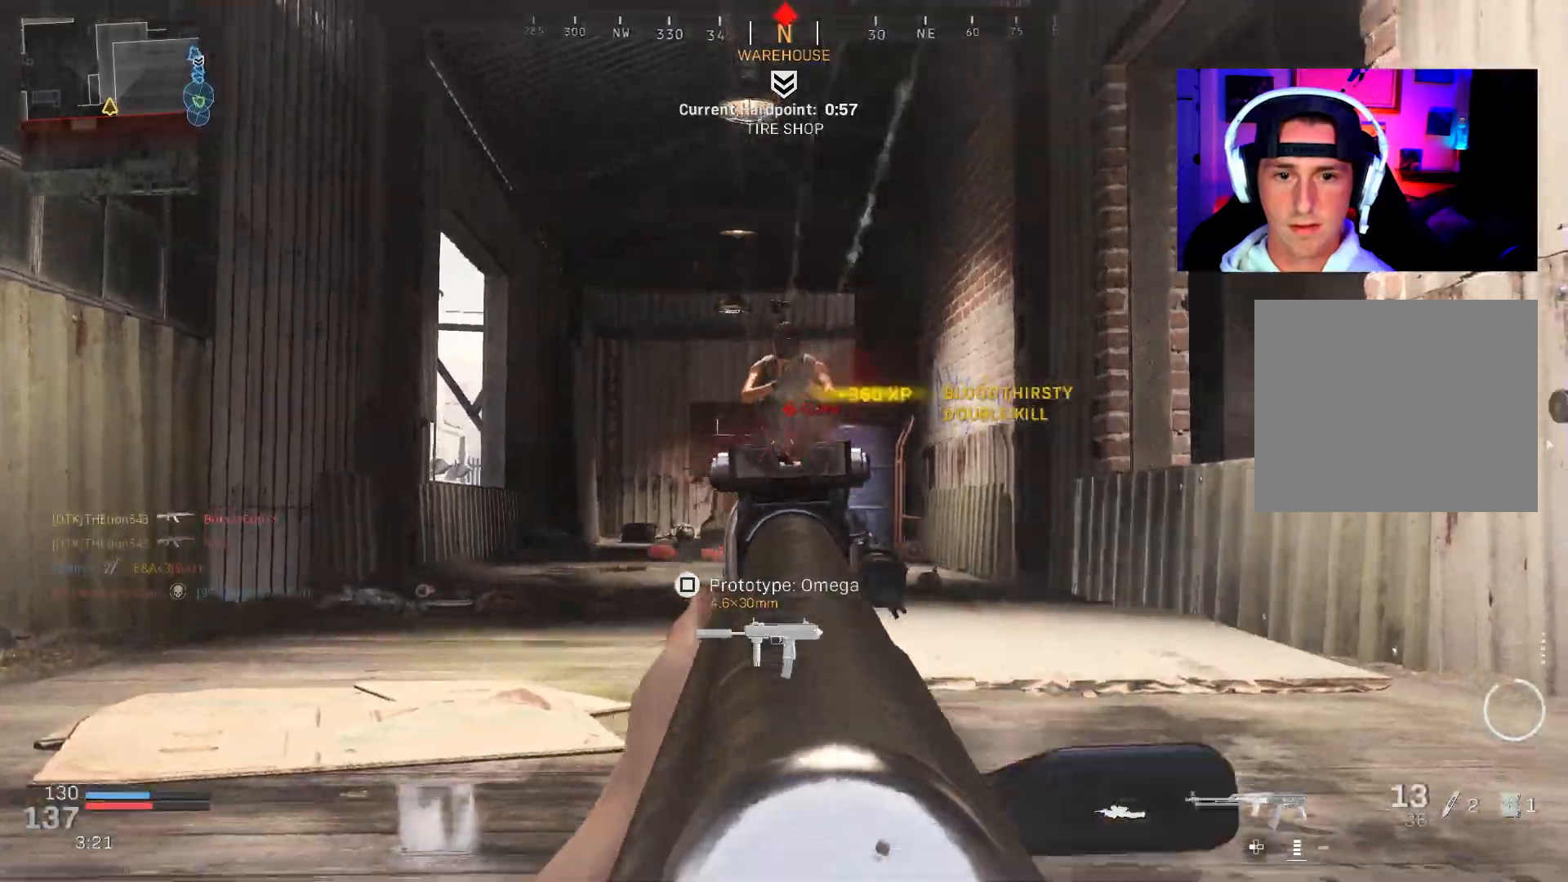
{"buttons": ["L2", "R2"], "left_stick": "left", "right_stick": "down-right", "events": [[50, "right_stick", "center"], [117, "CROSS", "down"], [167, "left_stick", "left"], [200, "right_stick", "down"], [217, "CROSS", "up"], [483, "right_stick", "down-right"]]}
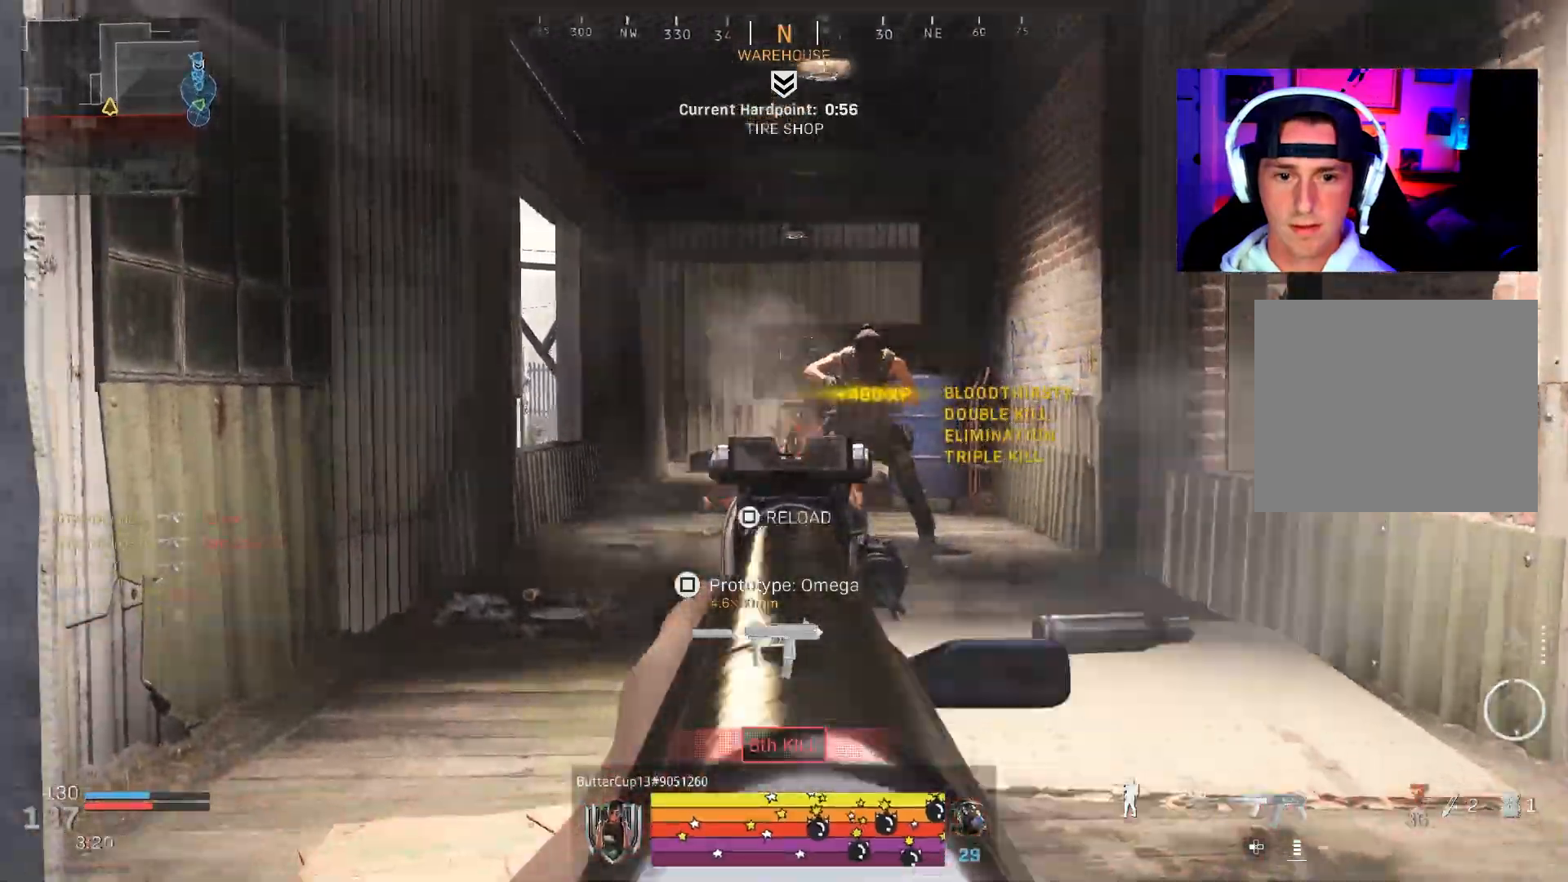
{"buttons": [], "left_stick": "up", "right_stick": "center", "events": [[67, "L2", "up"], [67, "R2", "up"], [83, "left_stick", "up"], [83, "right_stick", "center"], [133, "L3", "down"], [217, "L3", "up"], [267, "L3", "down"], [267, "left_stick", "up-right"], [267, "right_stick", "down-left"], [367, "L3", "up"], [367, "right_stick", "center"], [417, "L3", "down"], [500, "L3", "up"], [500, "left_stick", "up"]]}
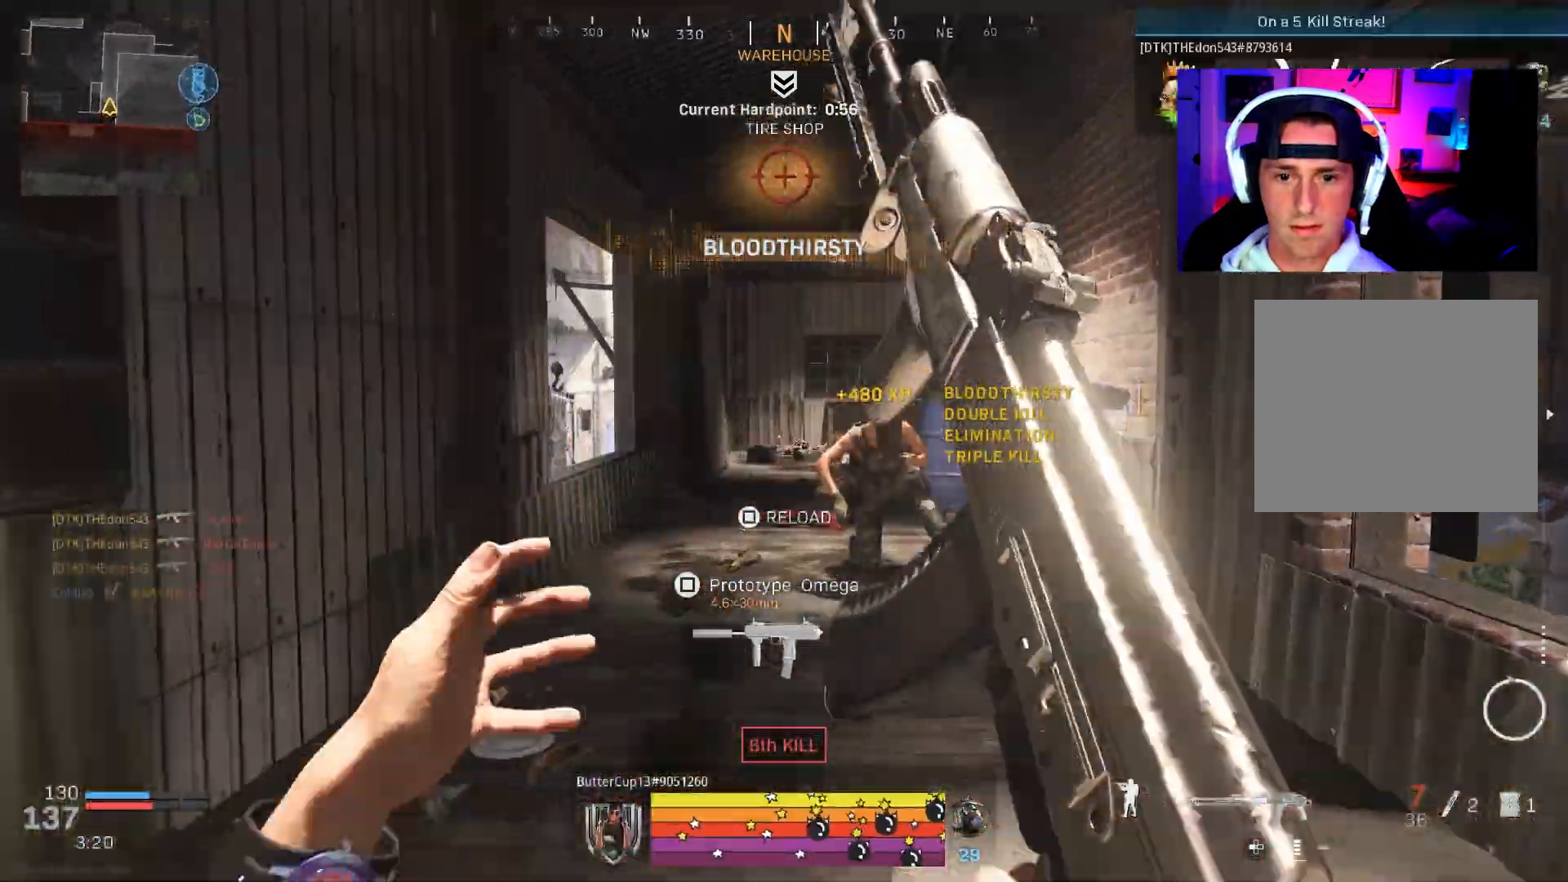
{"buttons": ["R3"], "left_stick": "left", "right_stick": "center", "events": [[67, "SQUARE", "down"], [100, "SQUARE", "up"], [233, "R3", "down"], [267, "left_stick", "up-left"], [333, "right_stick", "right"], [350, "R3", "up"], [400, "right_stick", "center"], [417, "left_stick", "left"], [450, "R3", "down"]]}
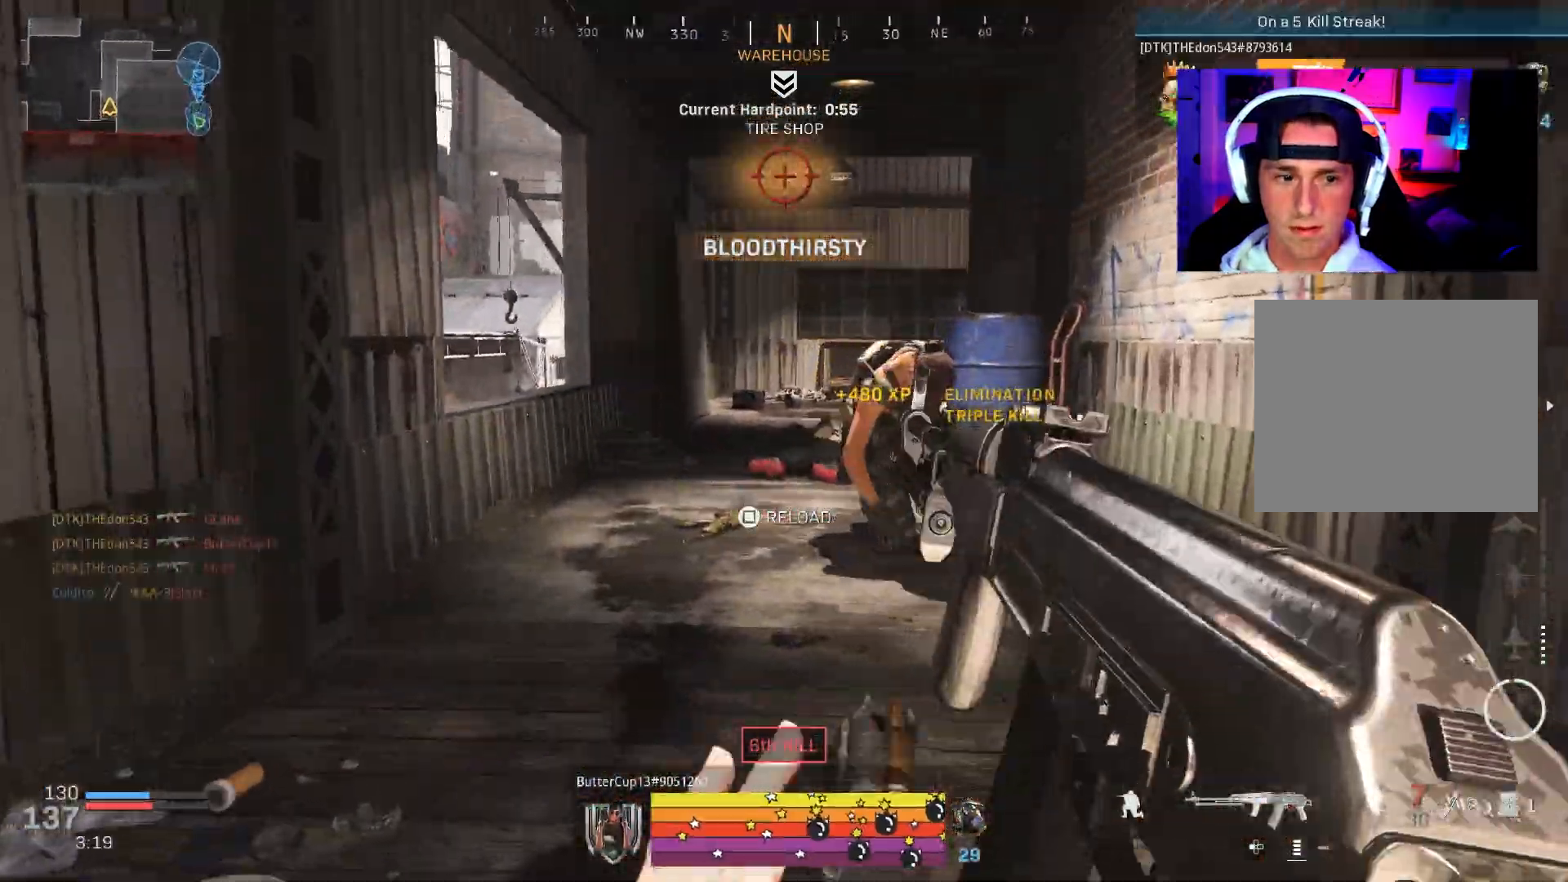
{"buttons": [], "left_stick": "up", "right_stick": "center", "events": [[83, "right_stick", "right"], [117, "R3", "up"], [150, "right_stick", "center"], [317, "left_stick", "up-right"], [433, "left_stick", "up"]]}
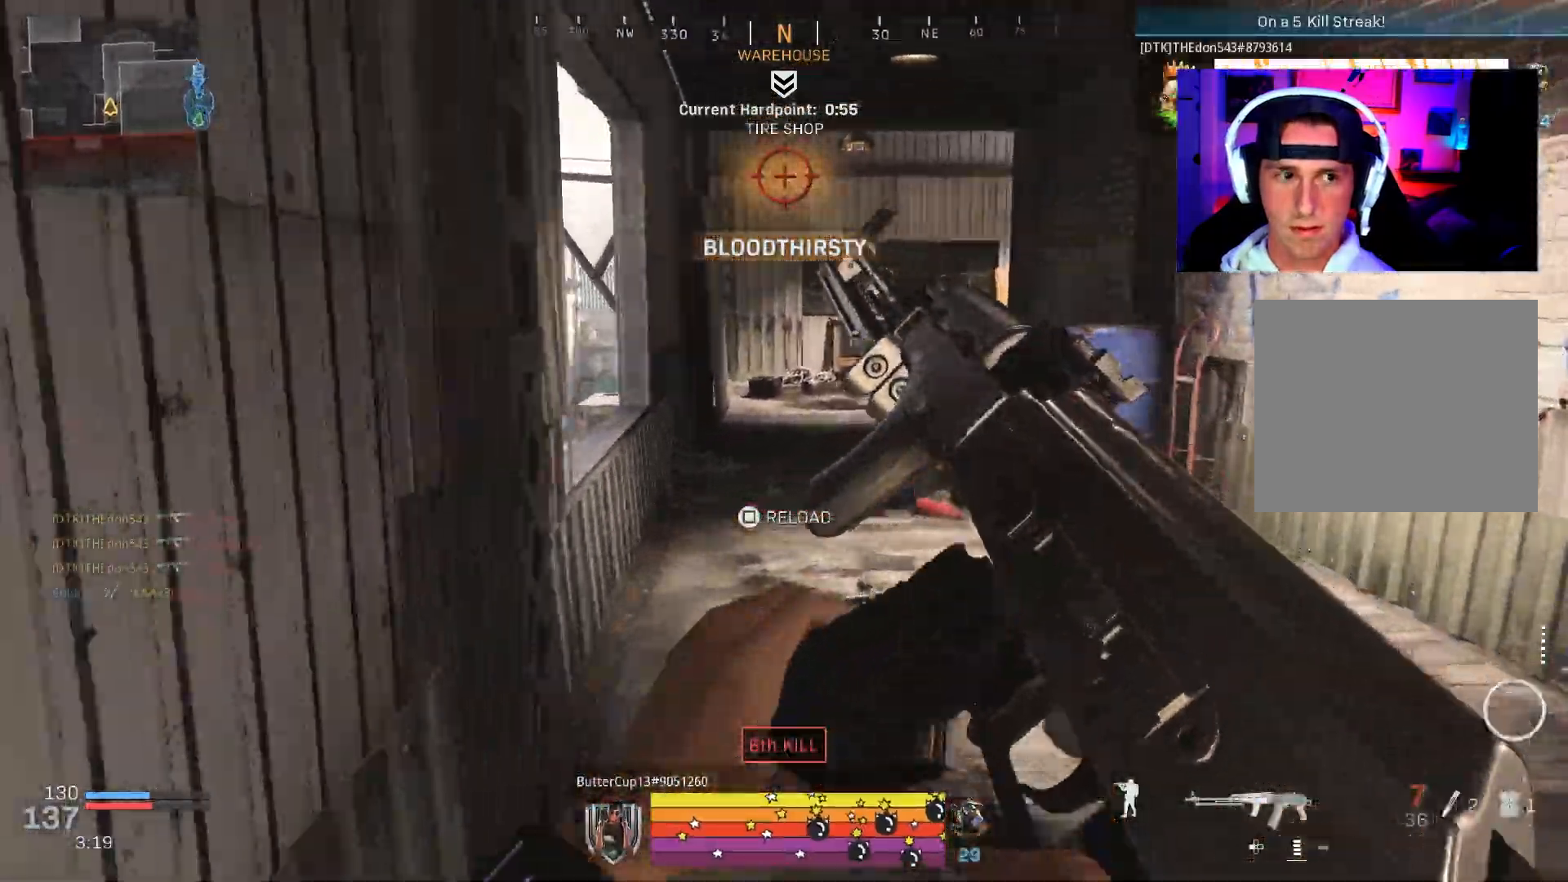
{"buttons": [], "left_stick": "up-right", "right_stick": "left", "events": [[183, "right_stick", "left"], [200, "left_stick", "up-right"]]}
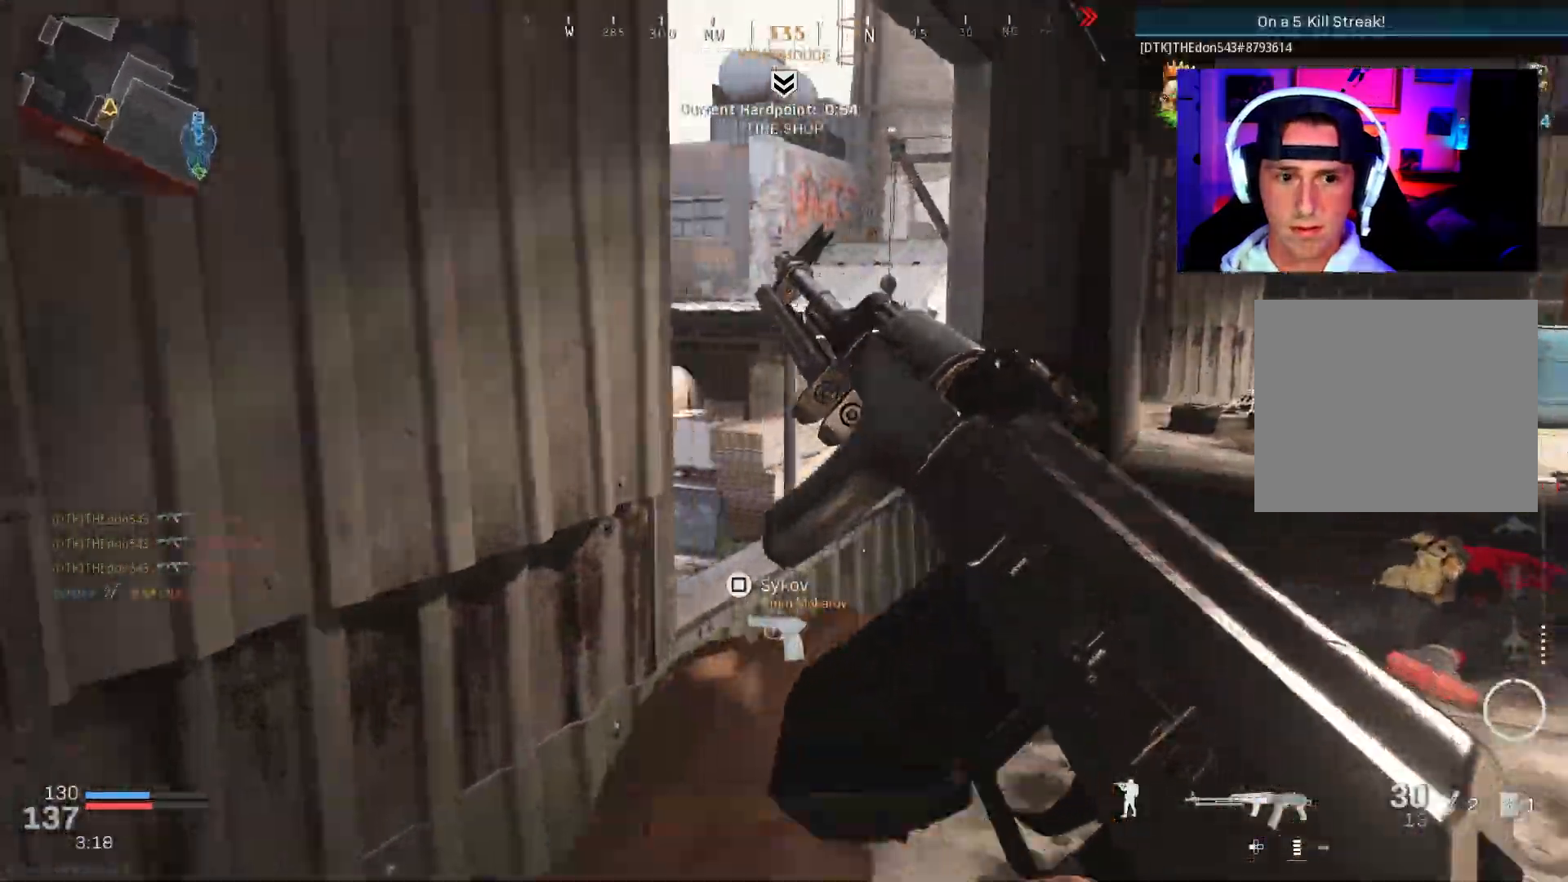
{"buttons": [], "left_stick": "down-right", "right_stick": "left", "events": [[50, "L3", "down"], [167, "L3", "up"], [183, "left_stick", "right"], [300, "left_stick", "down-right"]]}
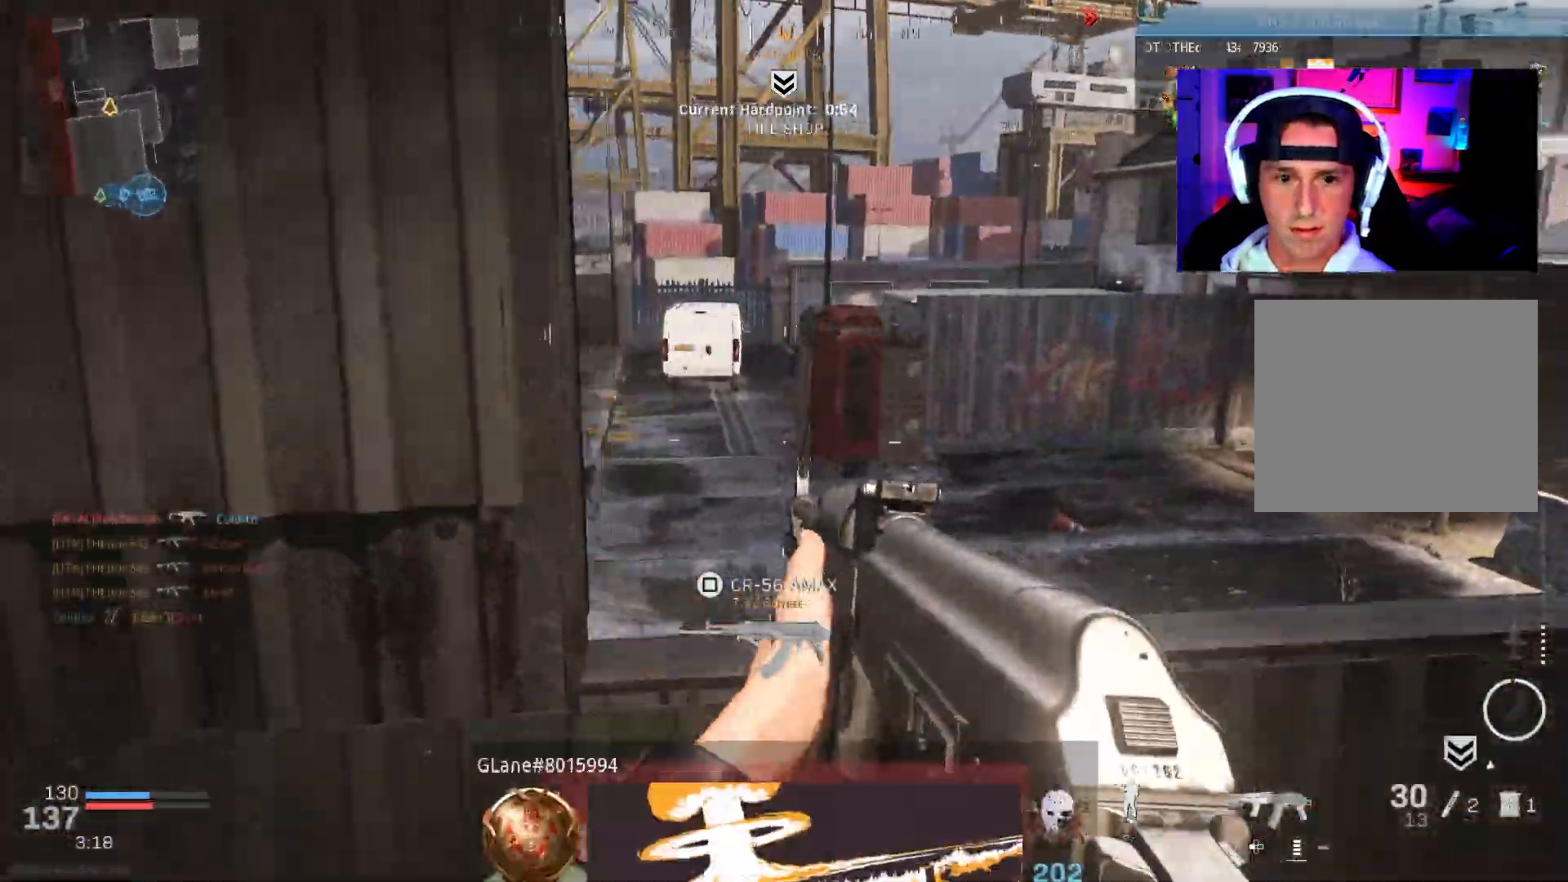
{"buttons": [], "left_stick": "right", "right_stick": "right", "events": [[33, "L2", "down"], [67, "right_stick", "center"], [133, "right_stick", "up"], [233, "L2", "up"], [267, "right_stick", "center"], [283, "left_stick", "right"], [433, "right_stick", "right"]]}
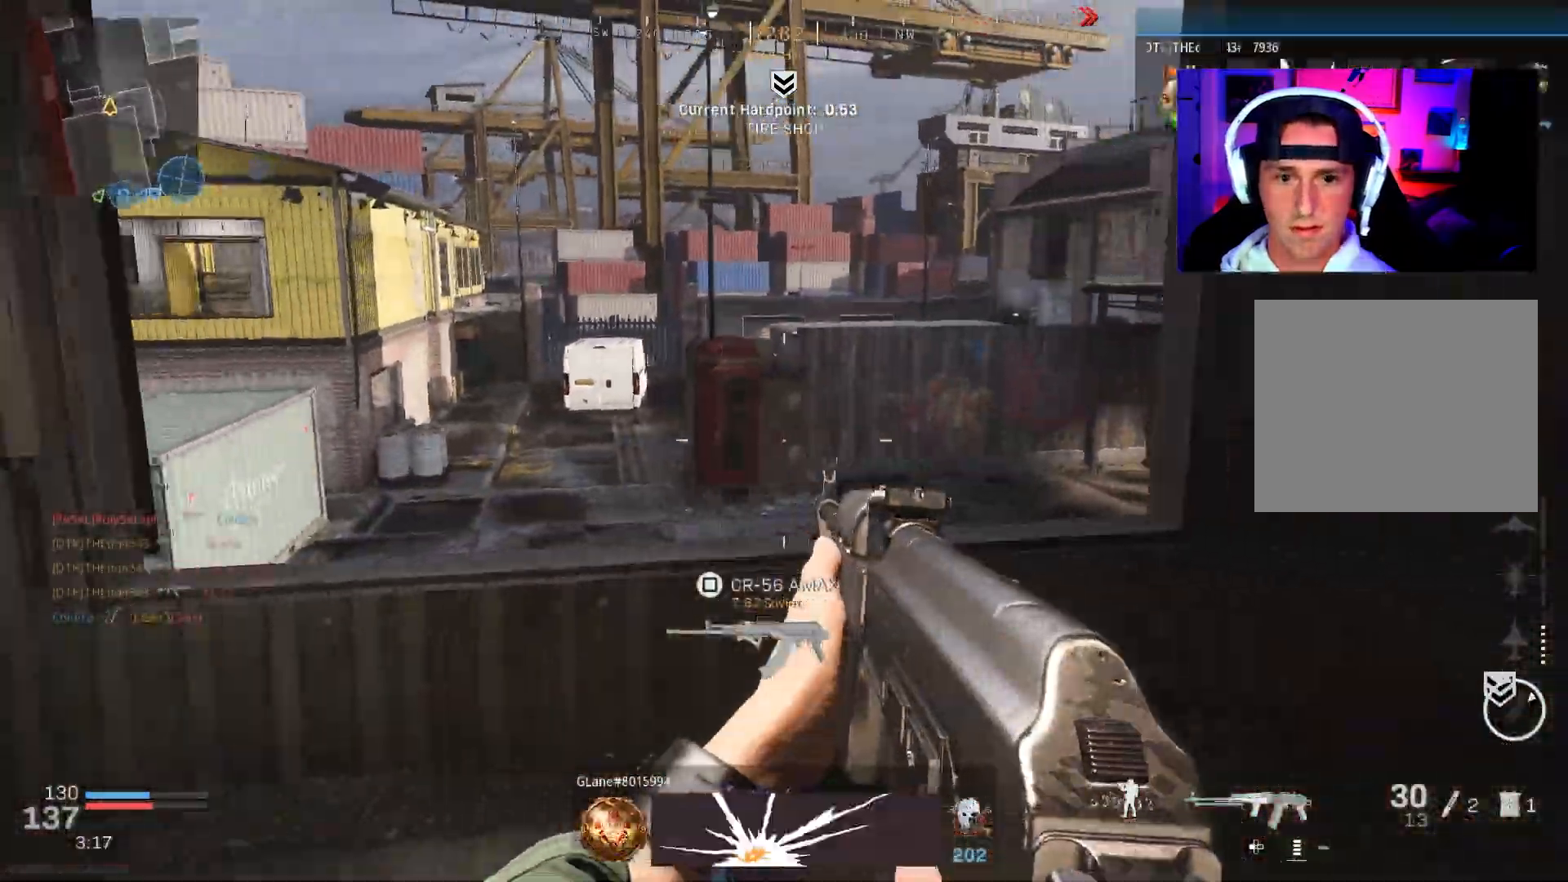
{"buttons": ["R3"], "left_stick": "up", "right_stick": "right", "events": [[17, "left_stick", "up-right"], [67, "L3", "down"], [167, "L3", "up"], [167, "left_stick", "up"], [233, "L3", "down"], [317, "L3", "up"], [383, "L3", "down"], [483, "L3", "up"], [500, "R3", "down"]]}
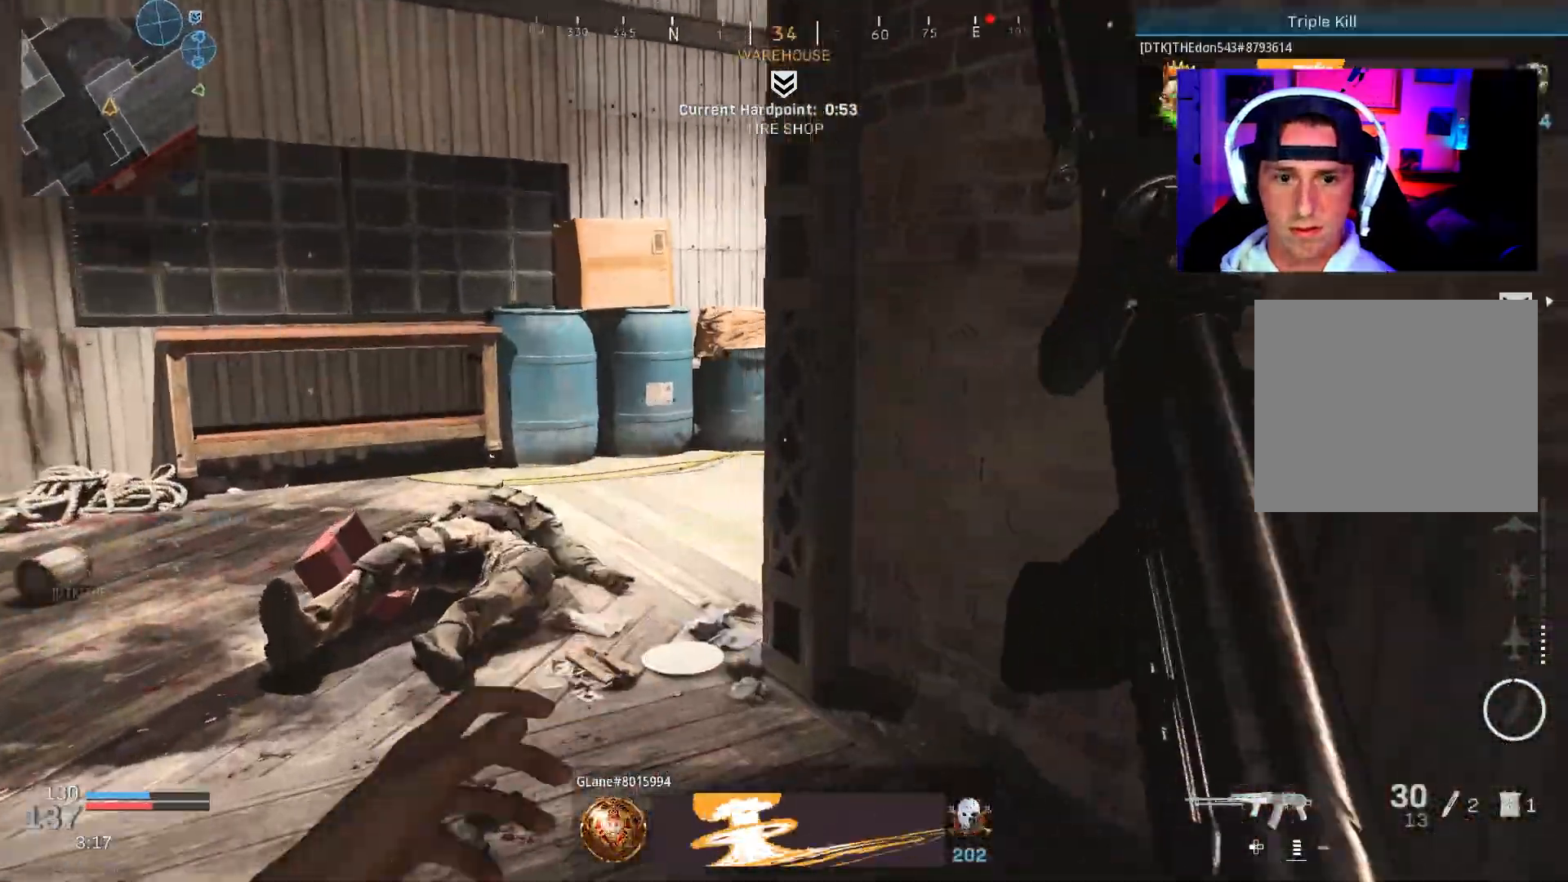
{"buttons": ["L3"], "left_stick": "up", "right_stick": "right", "events": [[100, "R3", "up"], [233, "R3", "down"], [267, "L3", "down"], [283, "CROSS", "down"], [350, "L3", "up"], [367, "CROSS", "up"], [367, "R3", "up"], [467, "L3", "down"]]}
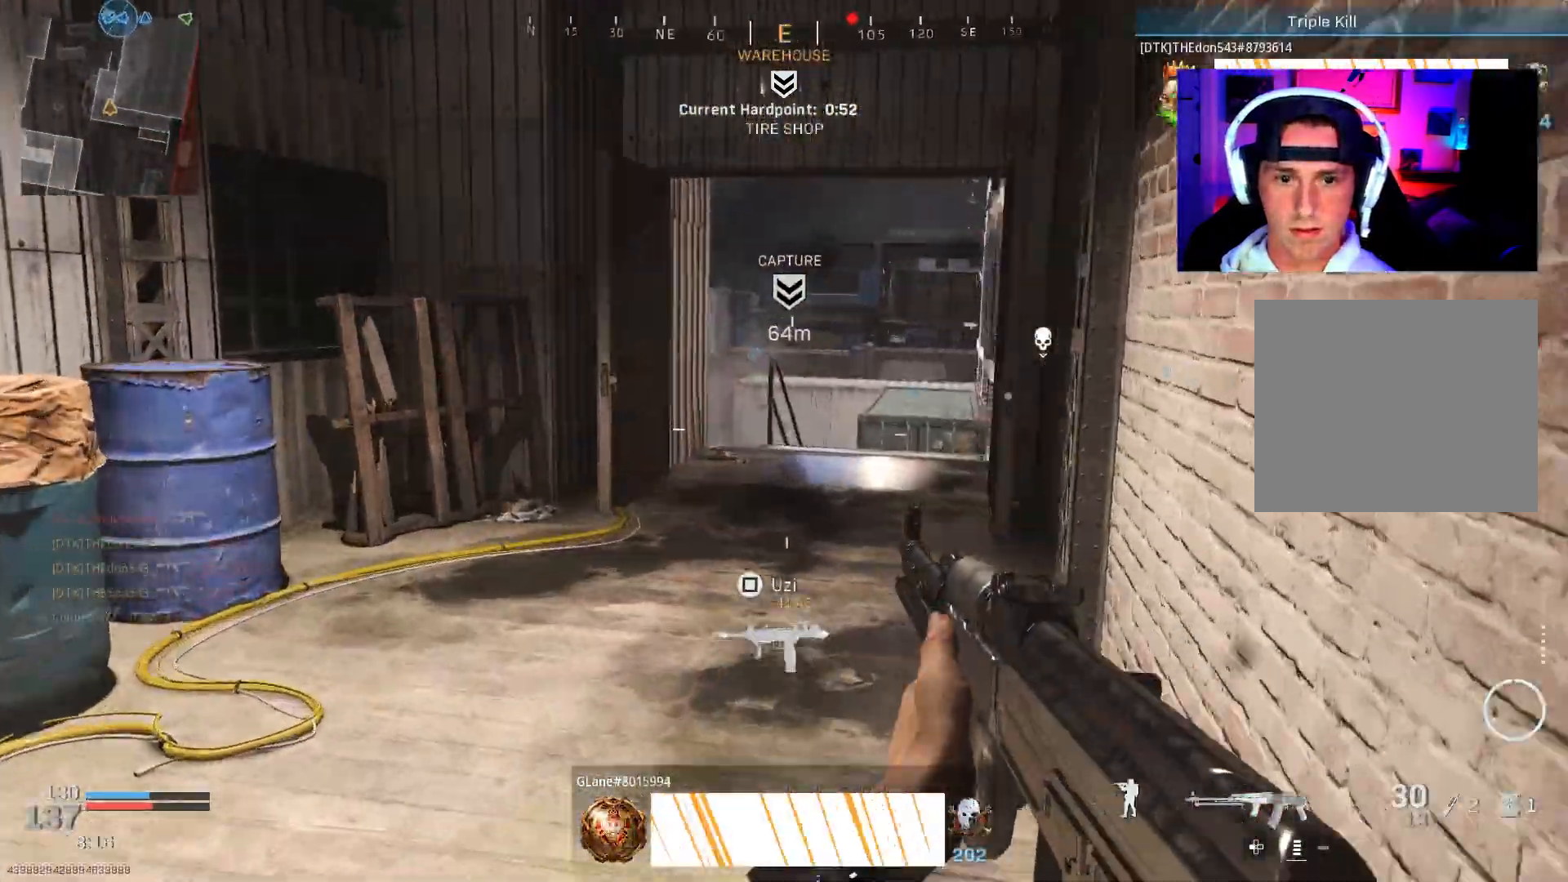
{"buttons": [], "left_stick": "up-right", "right_stick": "center", "events": [[17, "right_stick", "center"], [83, "L3", "up"], [200, "L3", "down"], [200, "left_stick", "up-right"], [283, "CROSS", "down"], [300, "L3", "up"], [400, "CROSS", "up"]]}
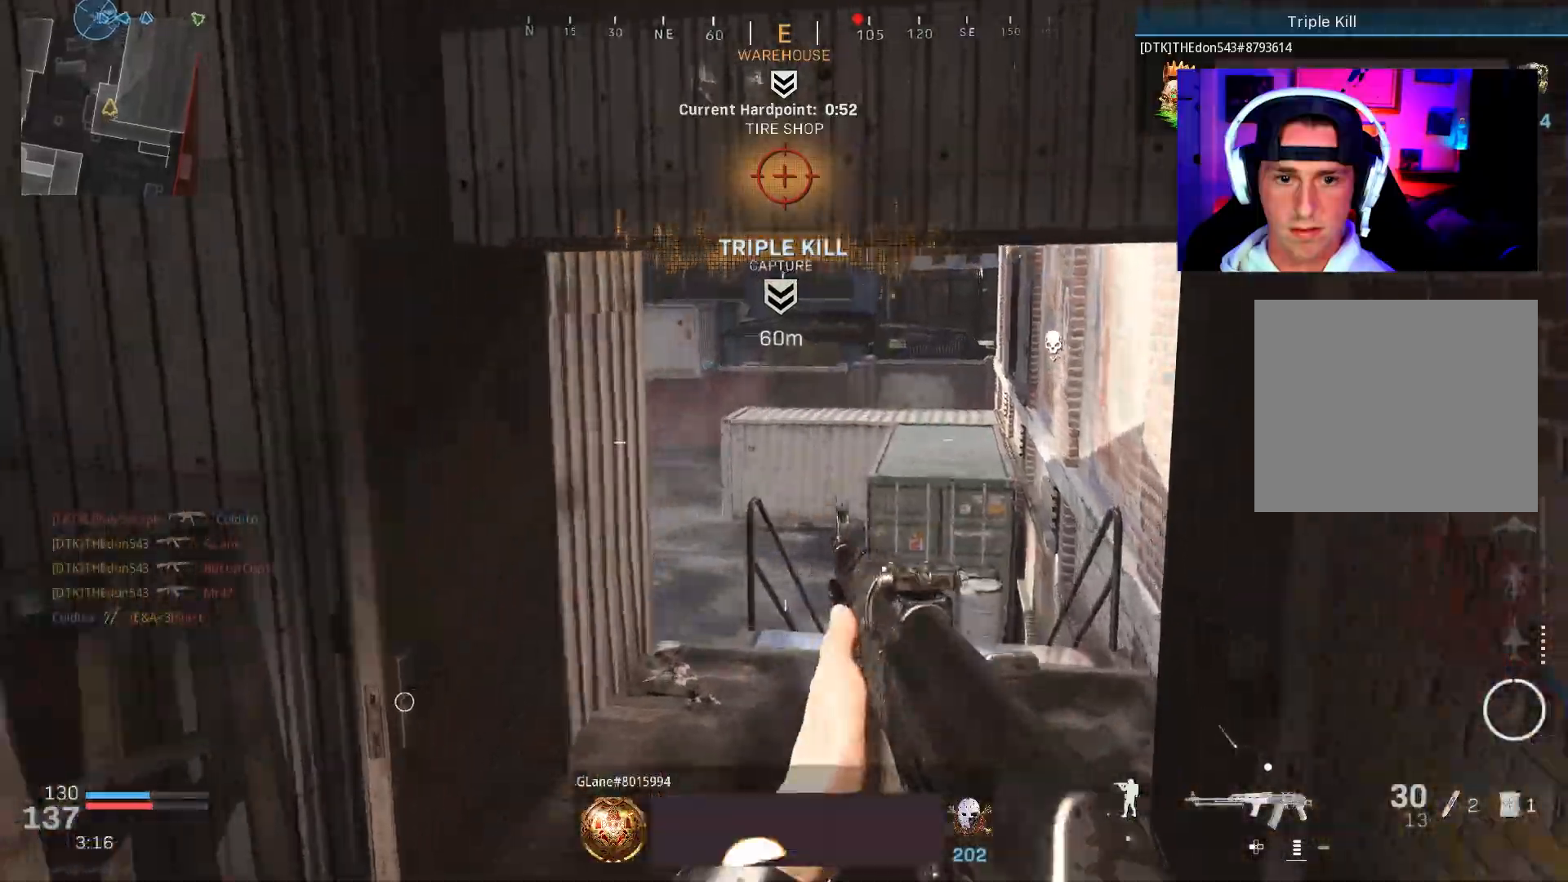
{"buttons": [], "left_stick": "up-right", "right_stick": "left", "events": [[267, "L3", "down"], [267, "right_stick", "left"], [500, "L3", "up"]]}
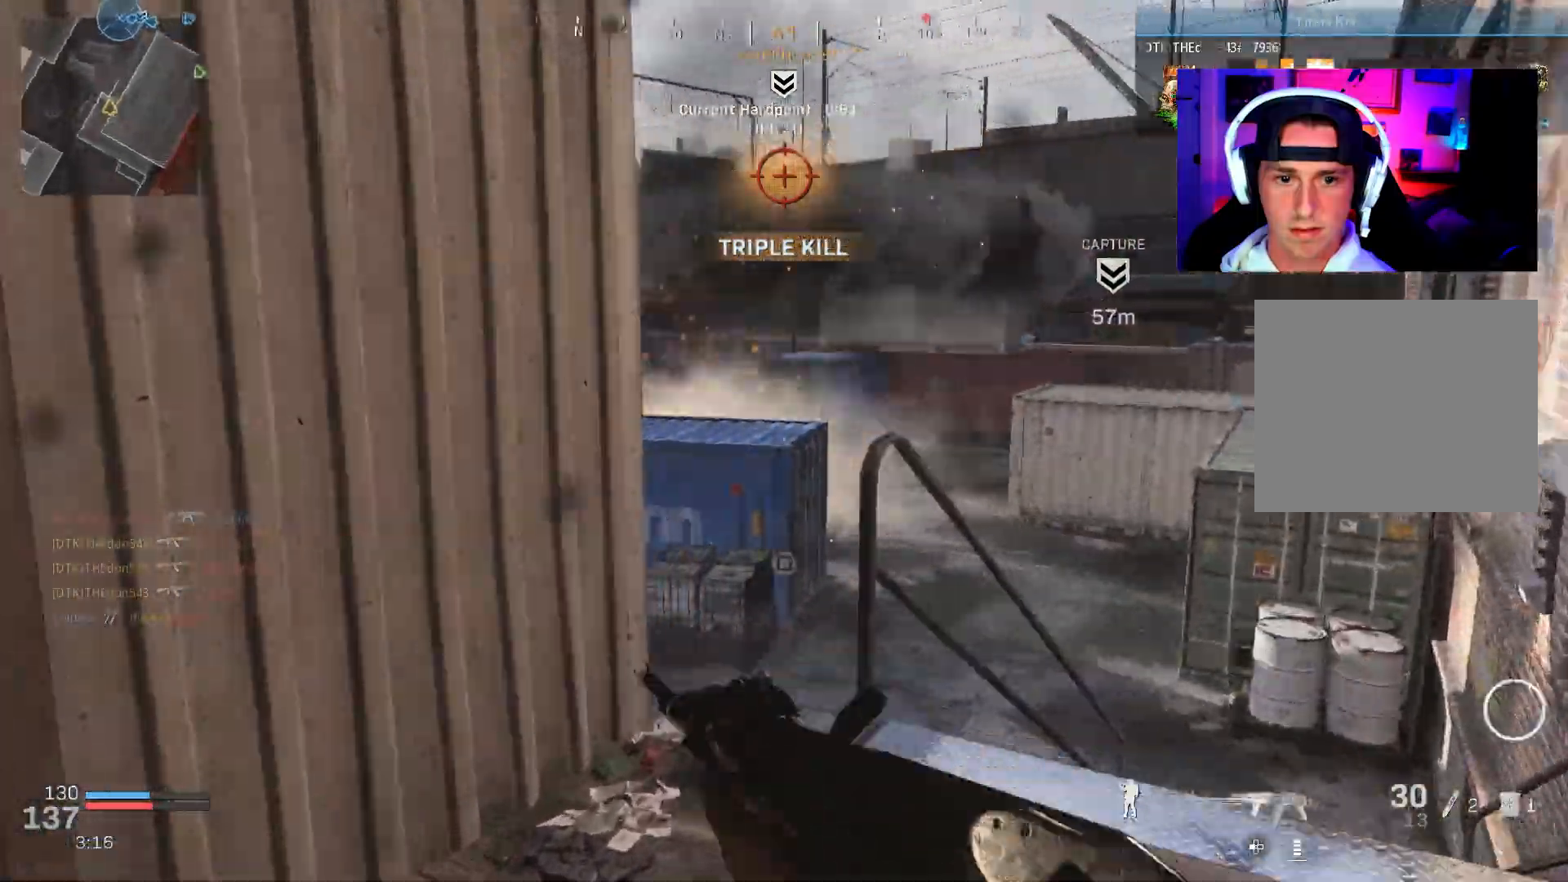
{"buttons": [], "left_stick": "up-right", "right_stick": "center", "events": [[450, "right_stick", "center"]]}
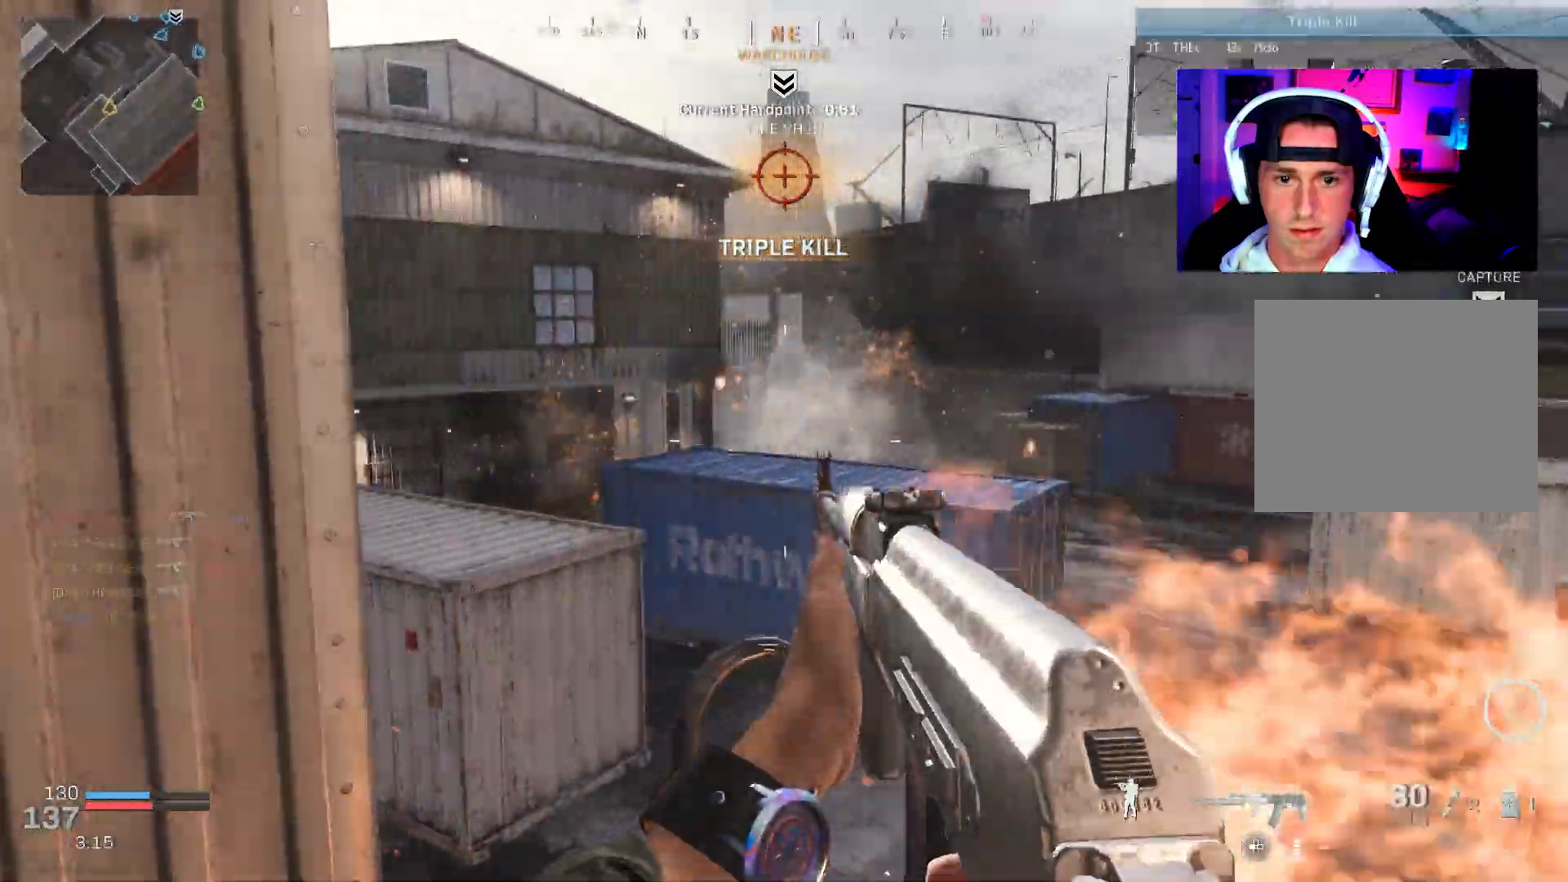
{"buttons": [], "left_stick": "up-right", "right_stick": "left", "events": [[350, "right_stick", "left"]]}
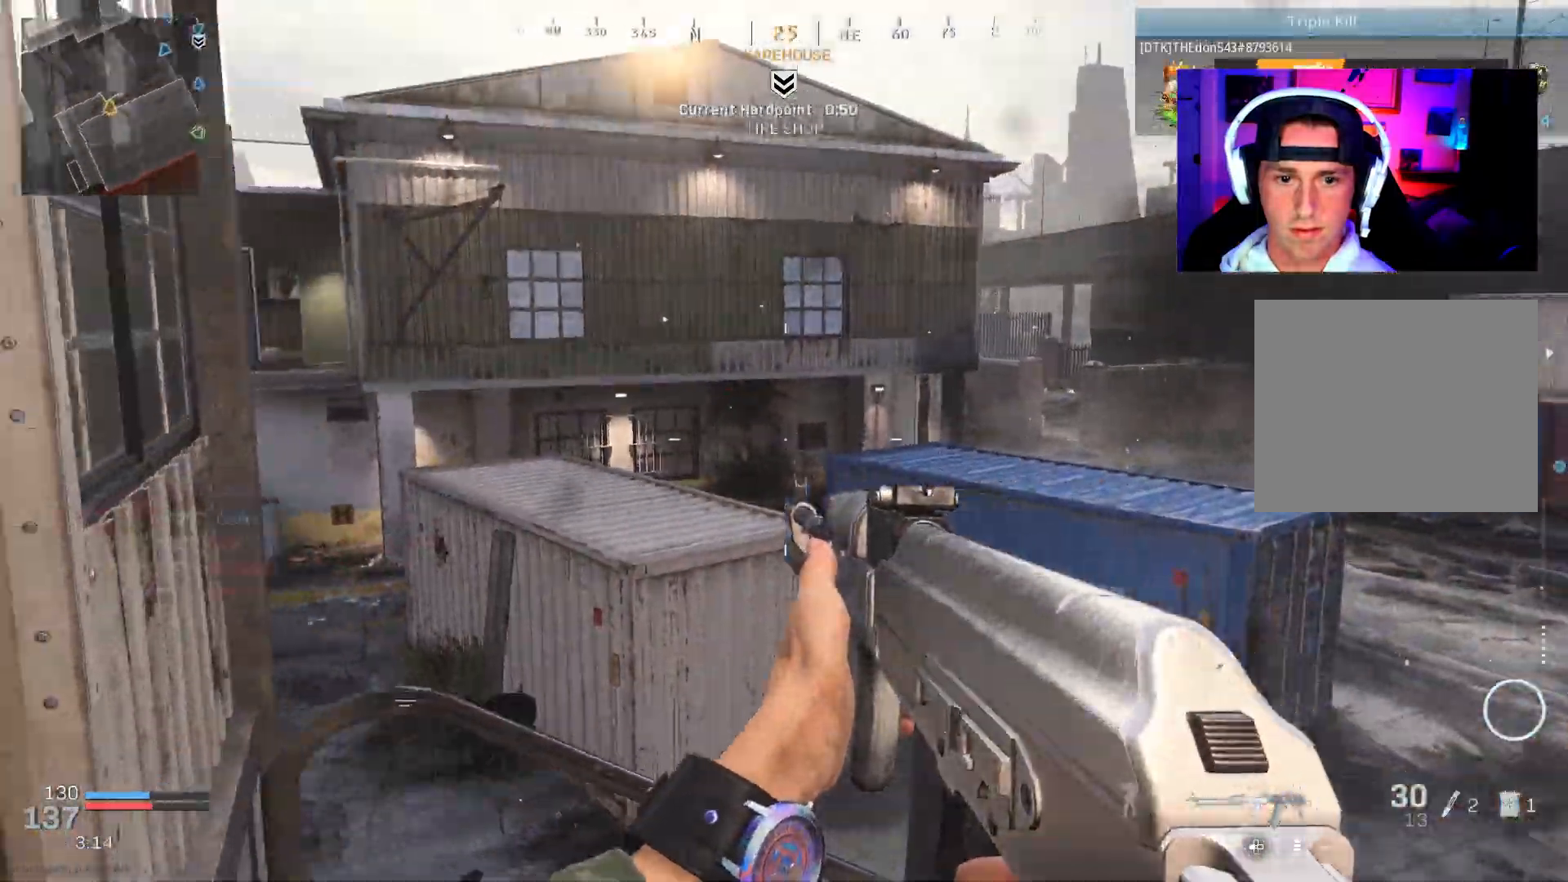
{"buttons": [], "left_stick": "left", "right_stick": "right", "events": [[33, "right_stick", "center"], [83, "right_stick", "left"], [267, "right_stick", "center"], [367, "right_stick", "right"], [383, "left_stick", "left"]]}
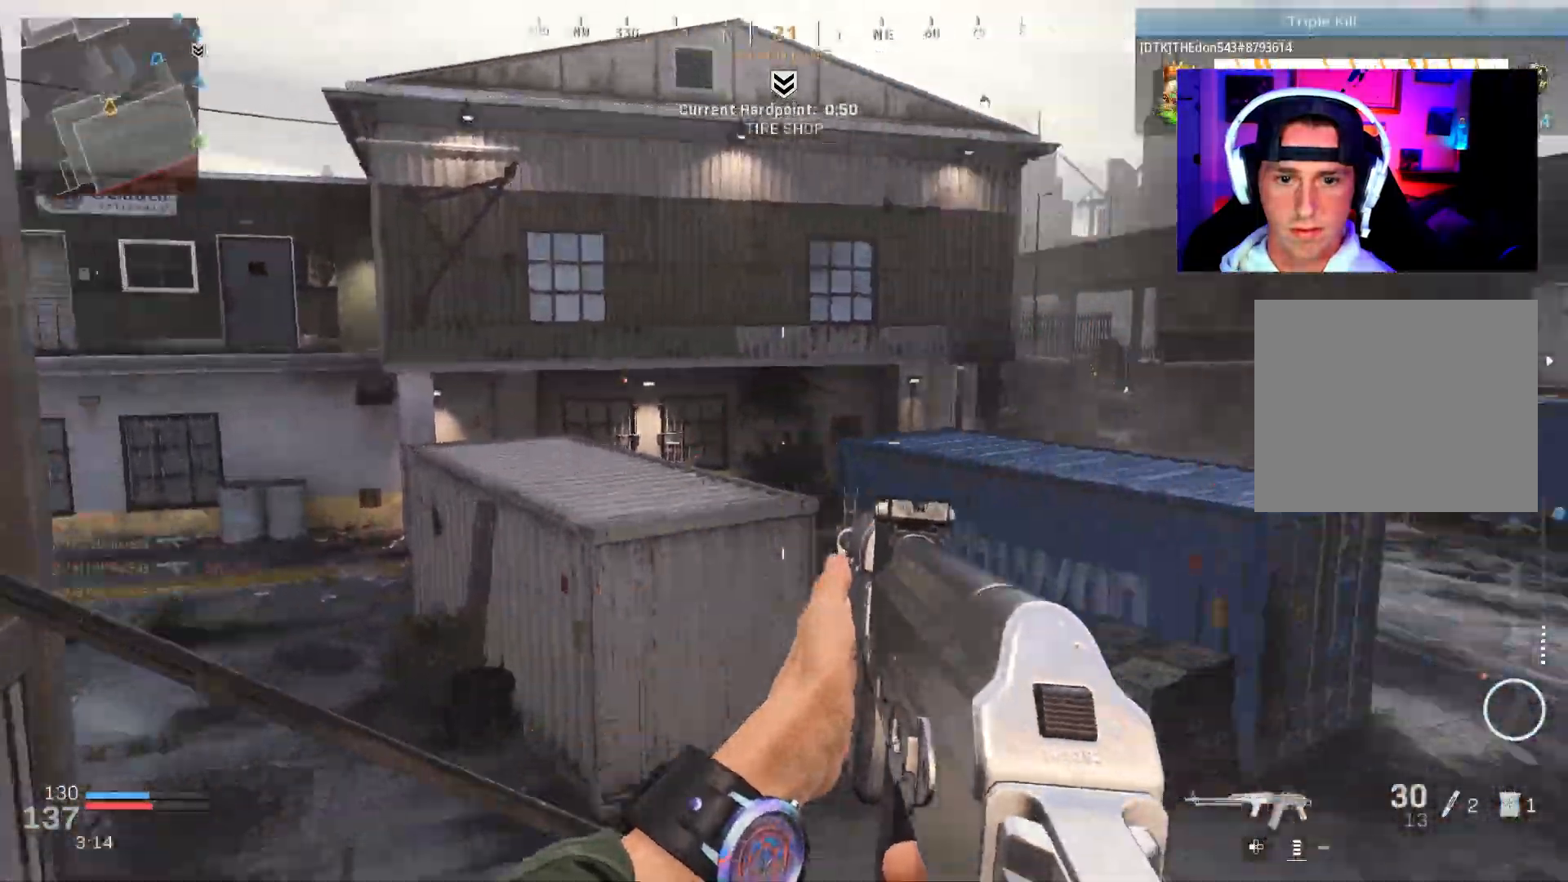
{"buttons": [], "left_stick": "left", "right_stick": "right", "events": [[83, "right_stick", "center"], [383, "right_stick", "right"]]}
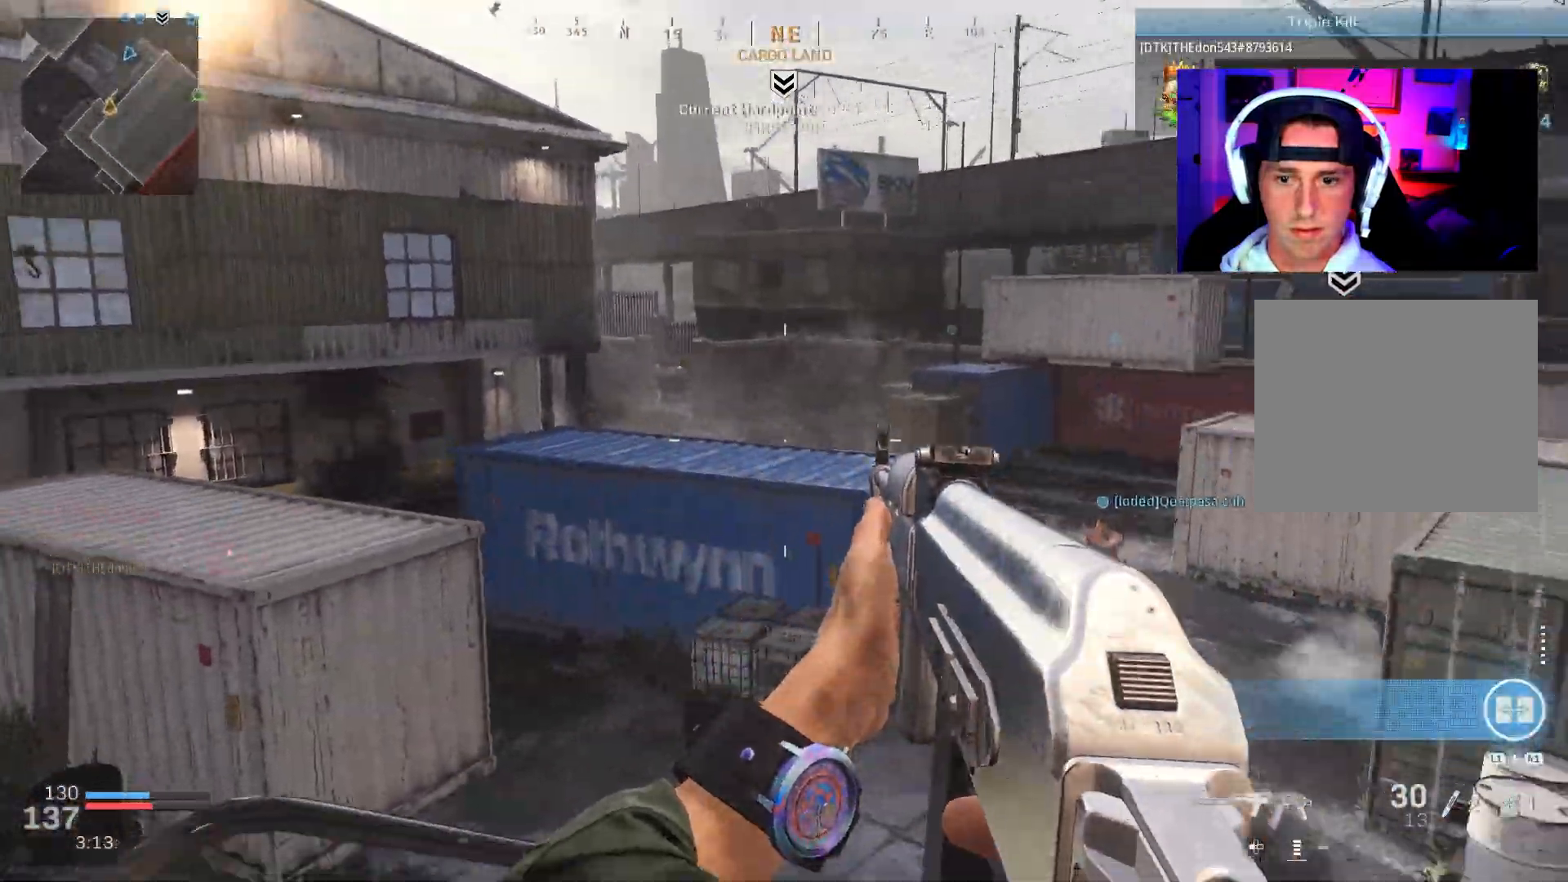
{"buttons": ["L3"], "left_stick": "up", "right_stick": "left", "events": [[17, "left_stick", "down-left"], [33, "right_stick", "left"], [183, "left_stick", "left"], [300, "R1", "down"], [317, "L1", "down"], [333, "left_stick", "up"], [400, "L1", "up"], [400, "R1", "up"], [467, "L3", "down"]]}
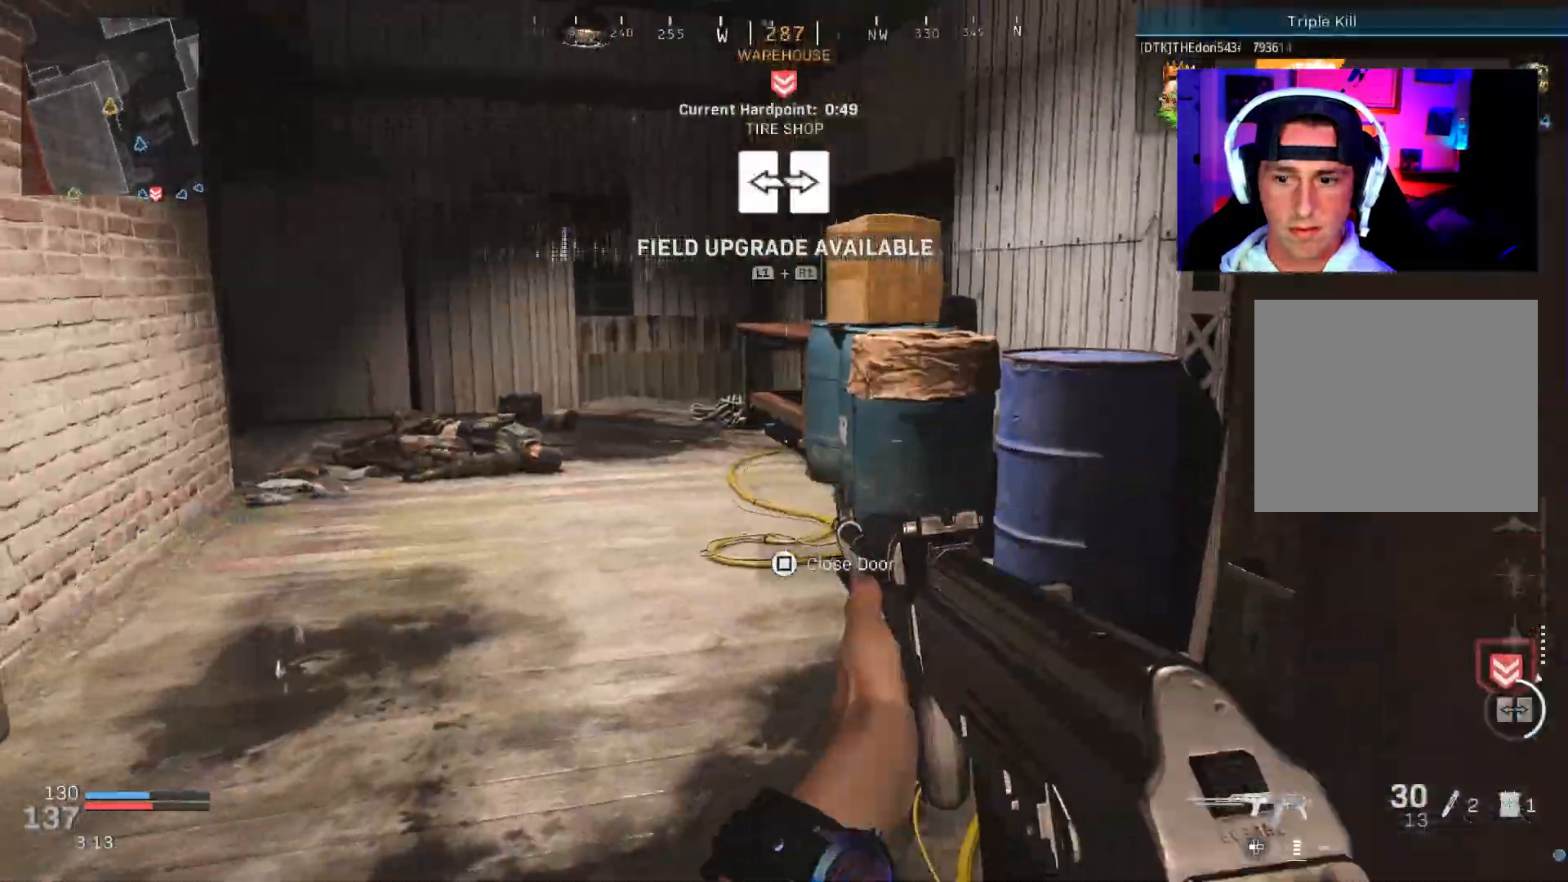
{"buttons": ["L3"], "left_stick": "up-right", "right_stick": "center", "events": [[67, "L3", "up"], [133, "L3", "down"], [250, "right_stick", "center"], [300, "L1", "down"], [300, "L3", "up"], [333, "left_stick", "up-right"], [367, "L1", "up"], [450, "L3", "down"]]}
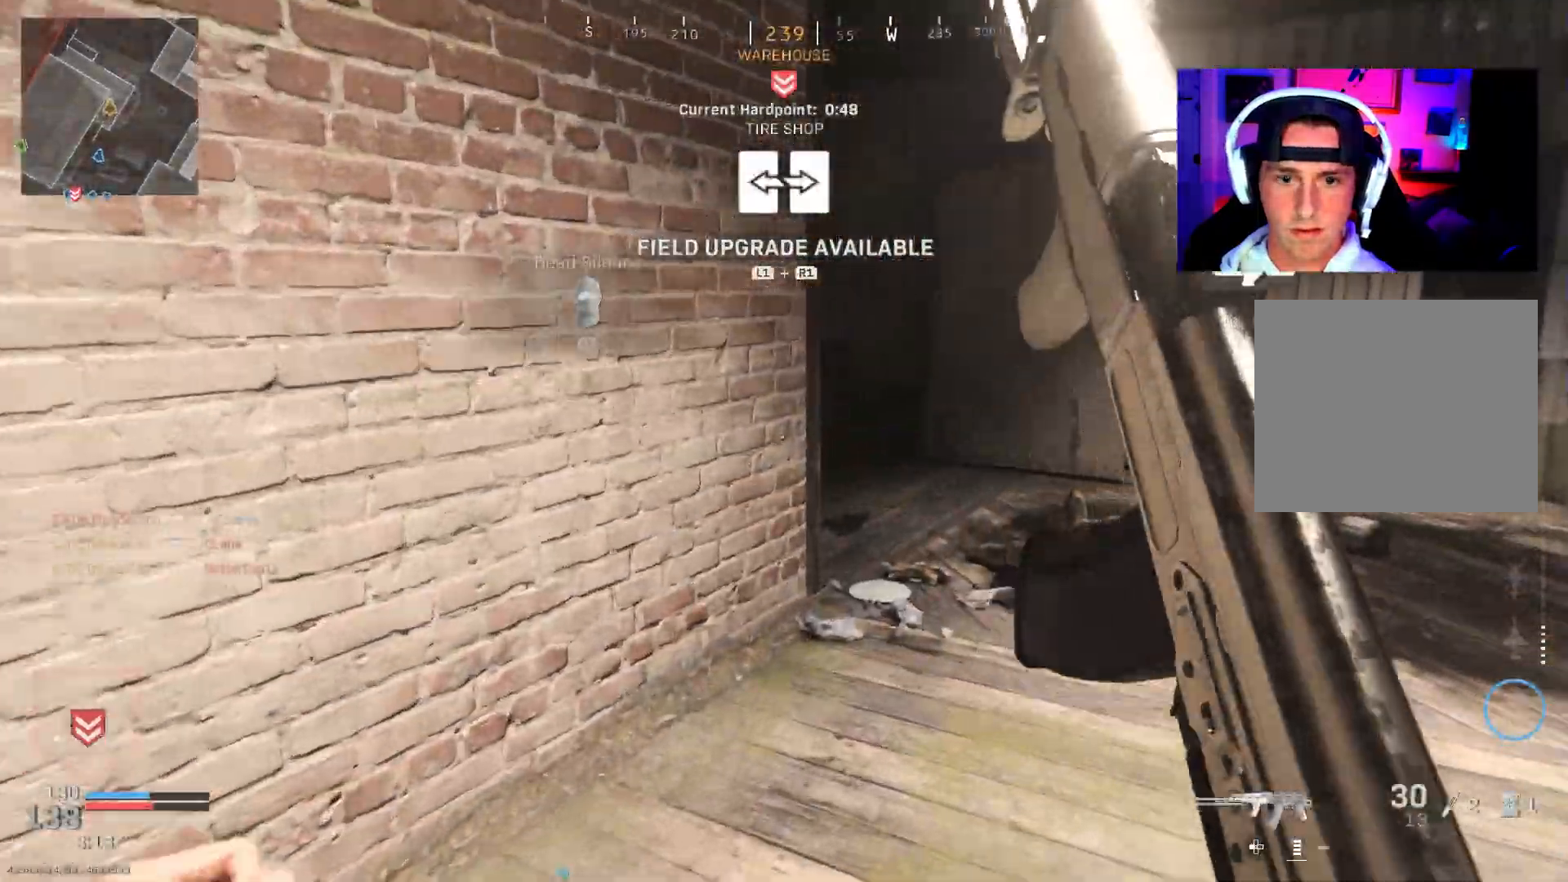
{"buttons": [], "left_stick": "up-right", "right_stick": "center", "events": [[17, "right_stick", "left"], [50, "R3", "down"], [117, "R3", "up"], [200, "R3", "down"], [217, "L3", "up"], [217, "left_stick", "right"], [250, "CROSS", "down"], [350, "CROSS", "up"], [350, "R3", "up"], [383, "right_stick", "center"], [450, "left_stick", "up-right"]]}
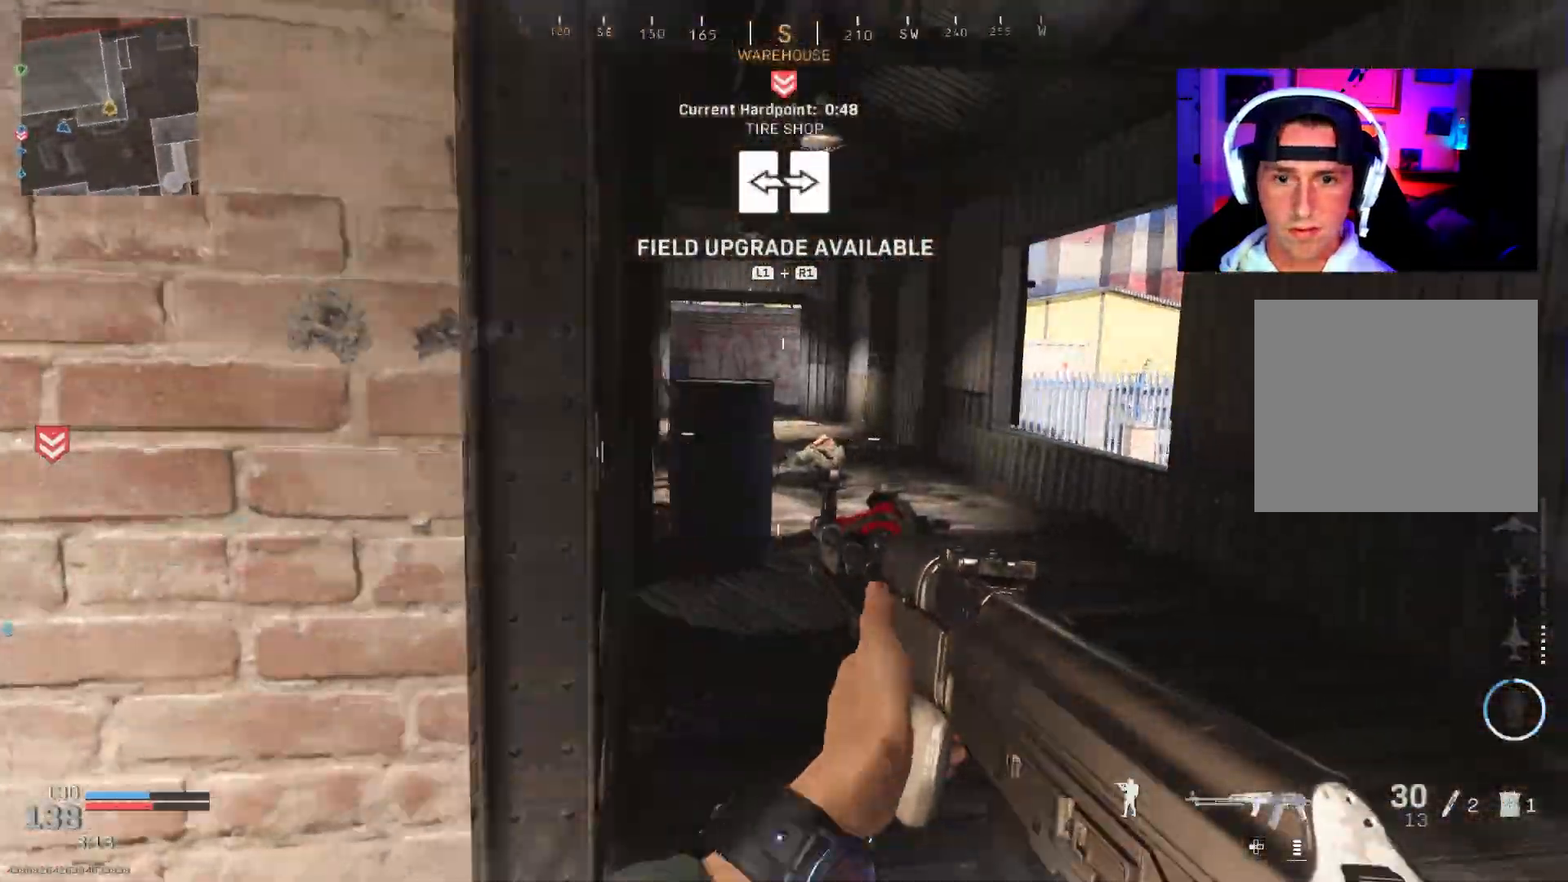
{"buttons": [], "left_stick": "up", "right_stick": "right", "events": [[100, "L3", "down"], [117, "left_stick", "up"], [150, "right_stick", "right"], [217, "right_stick", "center"], [350, "right_stick", "right"], [467, "L3", "up"]]}
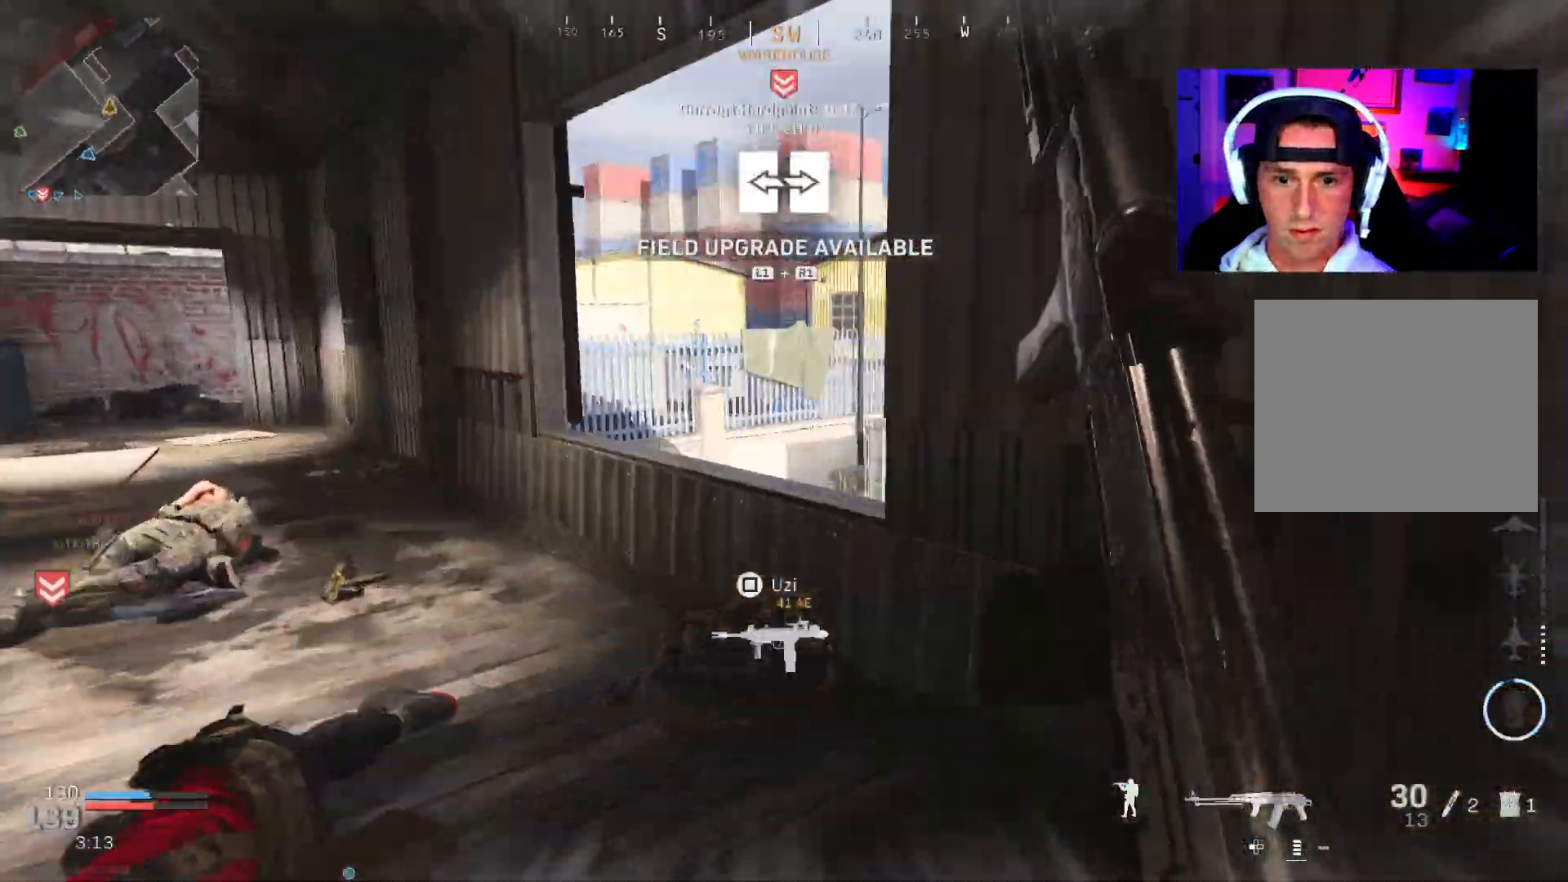
{"buttons": [], "left_stick": "up-right", "right_stick": "right", "events": [[17, "CROSS", "down"], [50, "L3", "down"], [100, "left_stick", "up-right"], [133, "L3", "up"], [167, "CROSS", "up"]]}
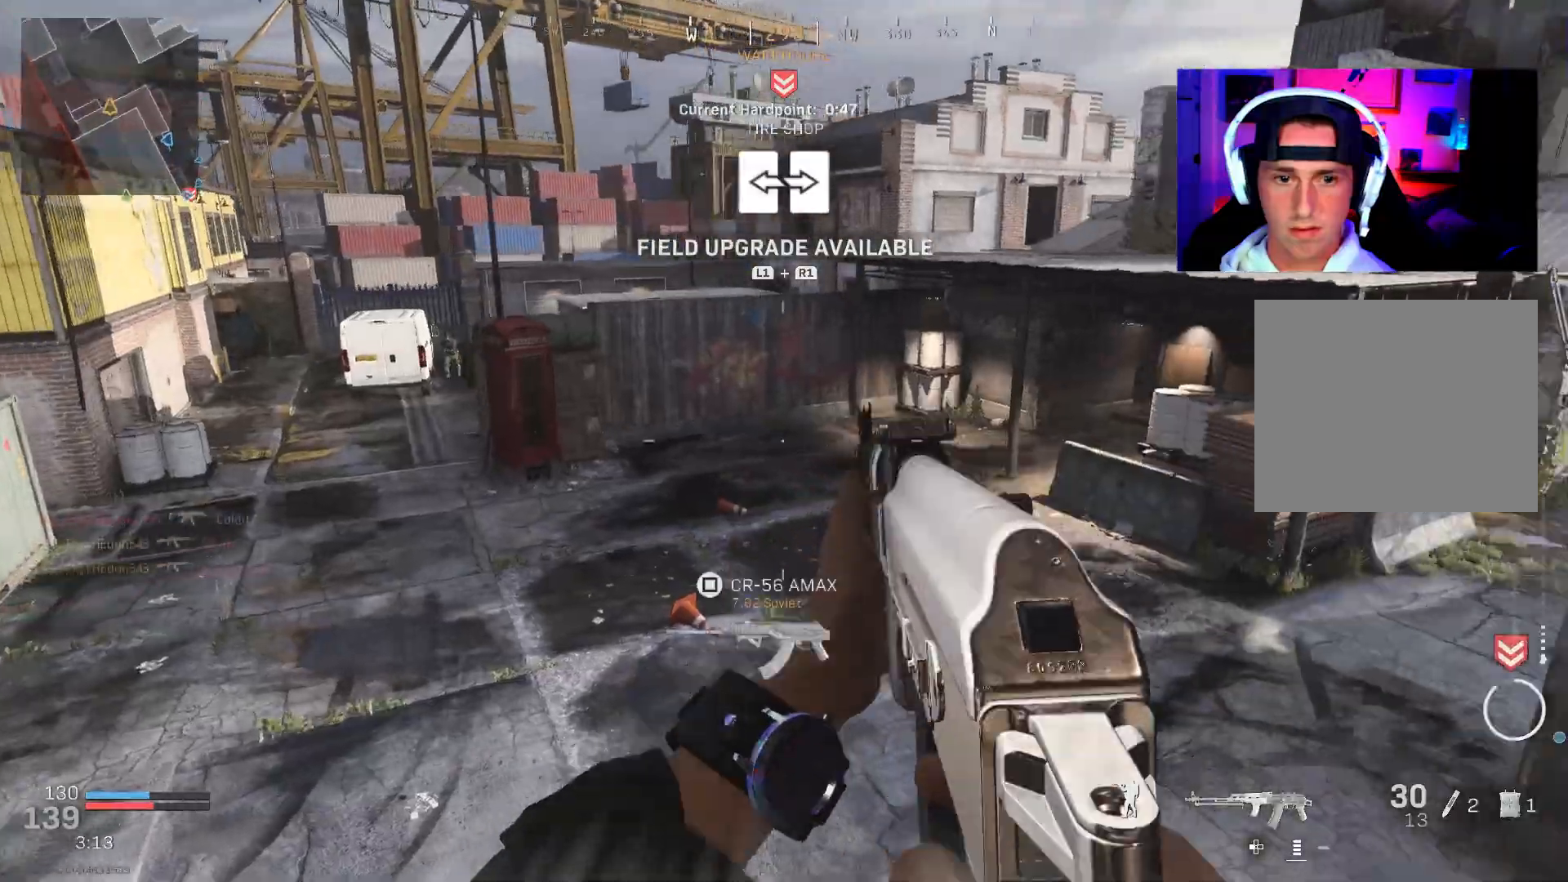
{"buttons": [], "left_stick": "right", "right_stick": "left", "events": [[300, "right_stick", "left"], [333, "left_stick", "right"]]}
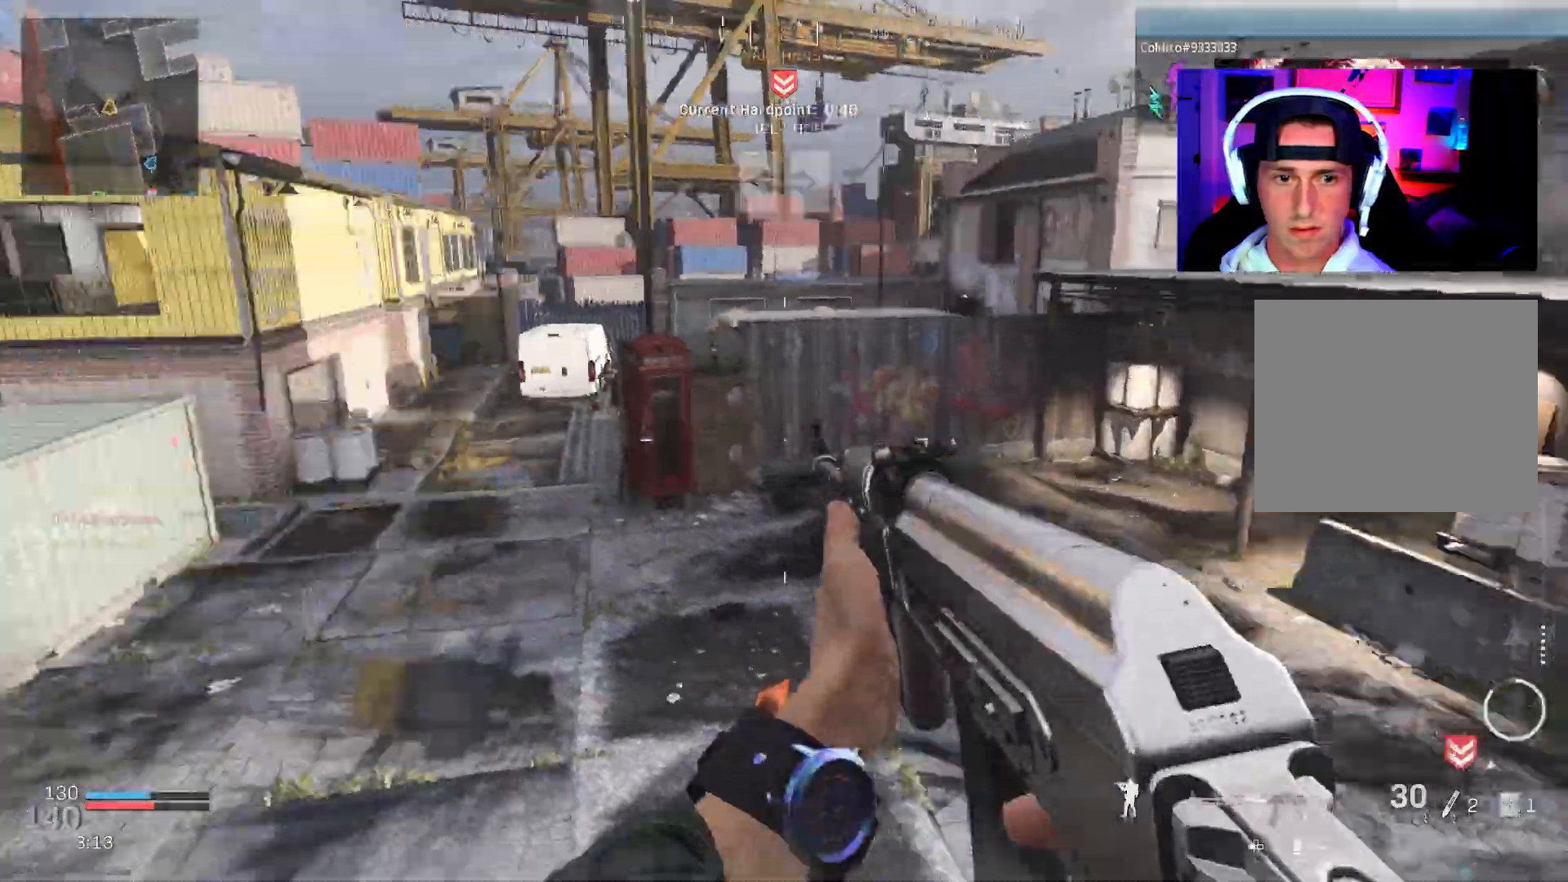
{"buttons": [], "left_stick": "down-right", "right_stick": "up-left", "events": [[67, "left_stick", "up-right"], [83, "right_stick", "up"], [167, "right_stick", "up-left"], [333, "left_stick", "down-right"]]}
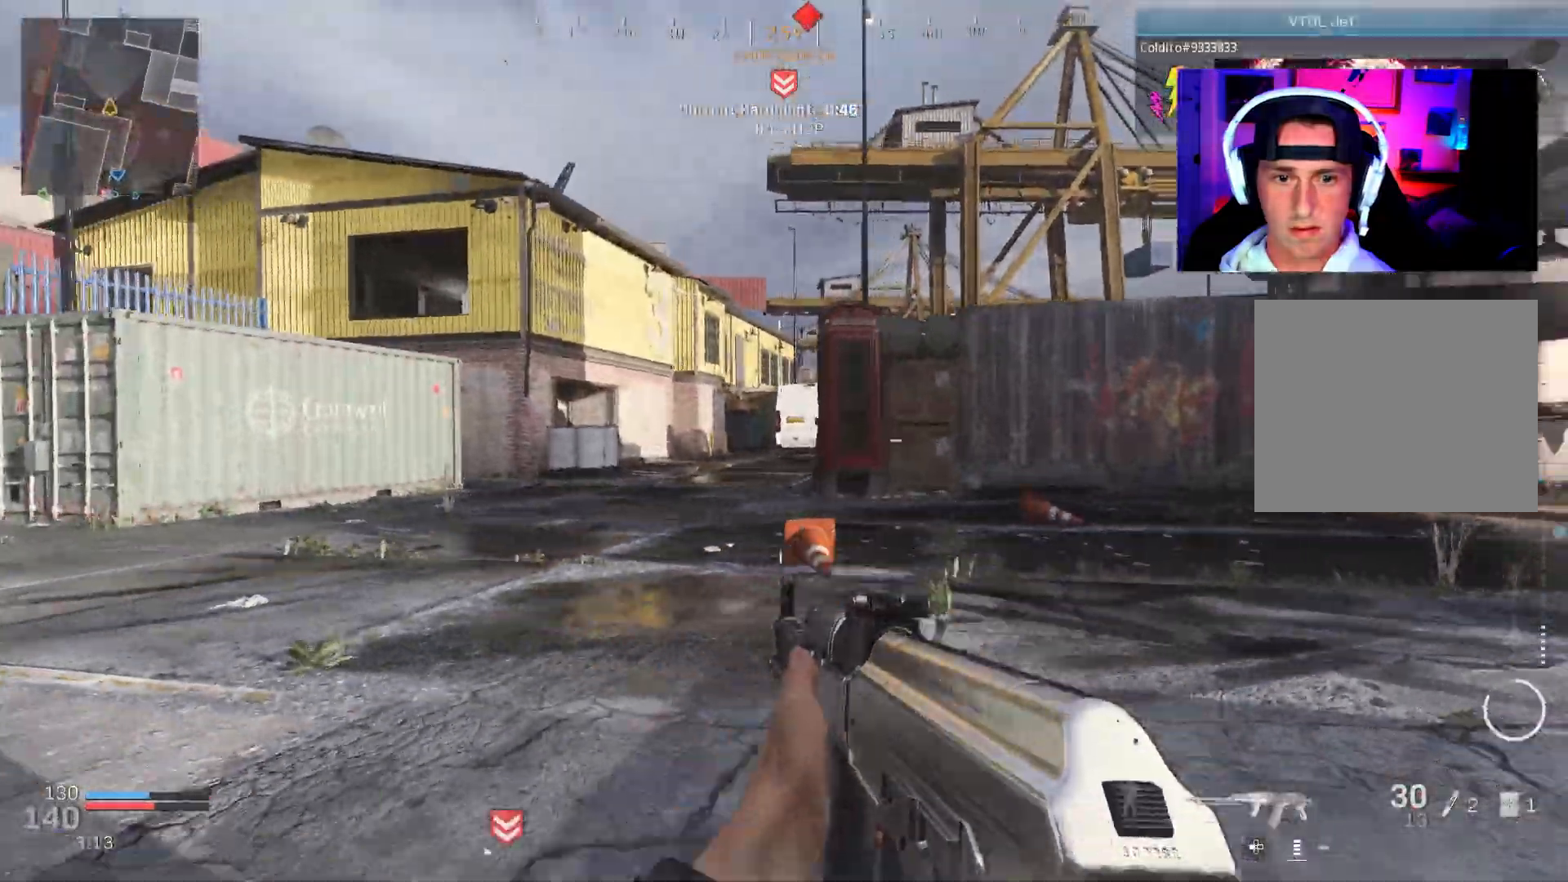
{"buttons": ["L2"], "left_stick": "up-left", "right_stick": "center", "events": [[17, "right_stick", "center"], [367, "L2", "down"], [433, "left_stick", "center"], [483, "left_stick", "up-left"]]}
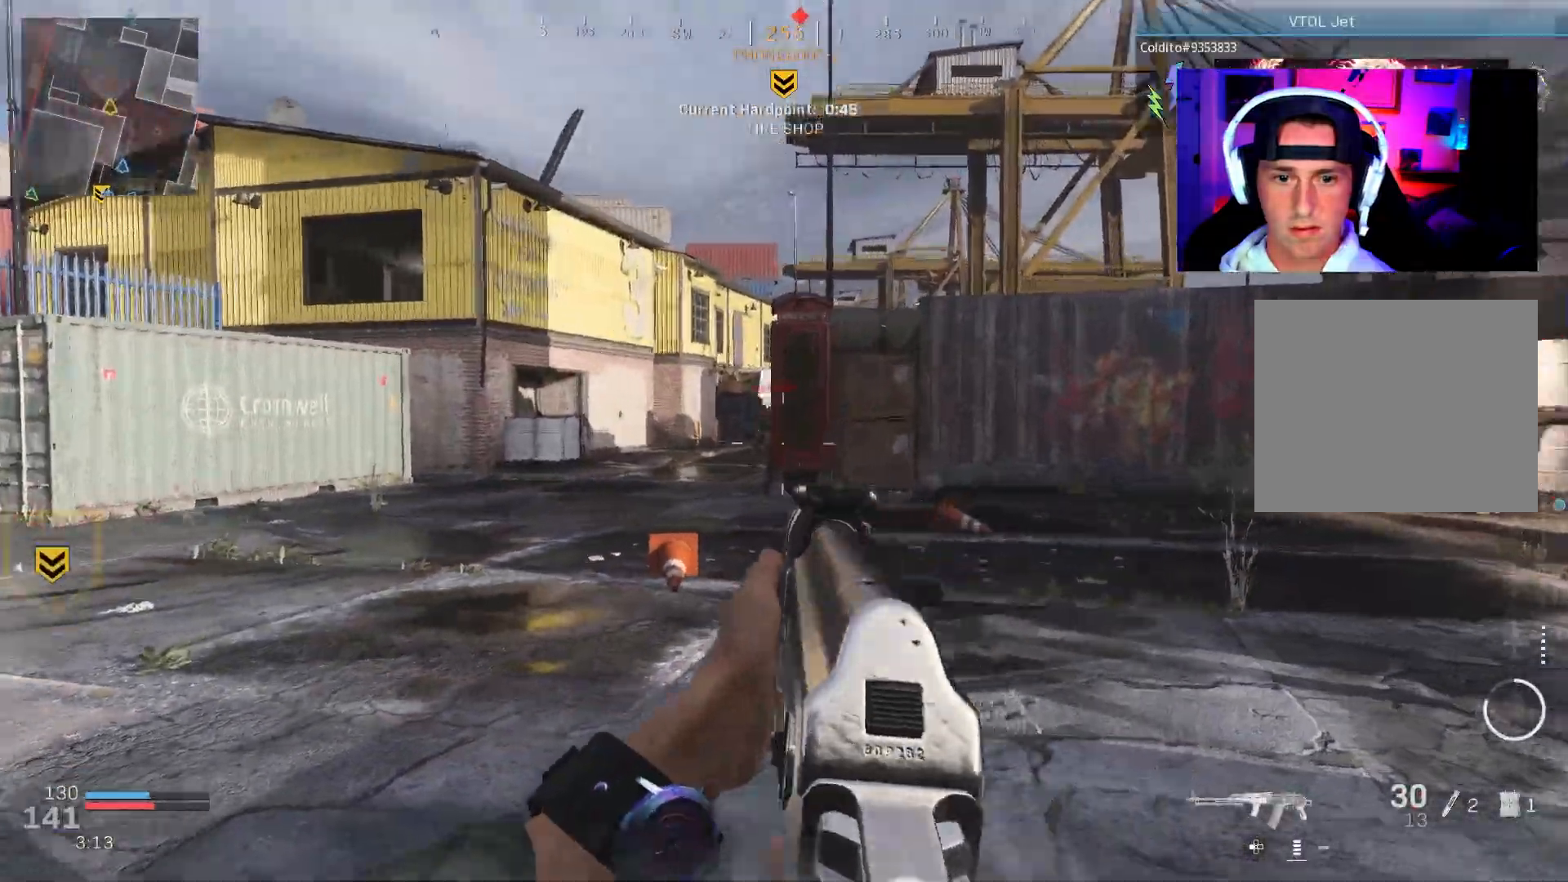
{"buttons": ["L2", "R2"], "left_stick": "down", "right_stick": "down", "events": [[17, "left_stick", "left"], [100, "right_stick", "up-left"], [150, "R2", "down"], [267, "right_stick", "center"], [333, "right_stick", "down-right"], [367, "left_stick", "down"], [450, "right_stick", "down"]]}
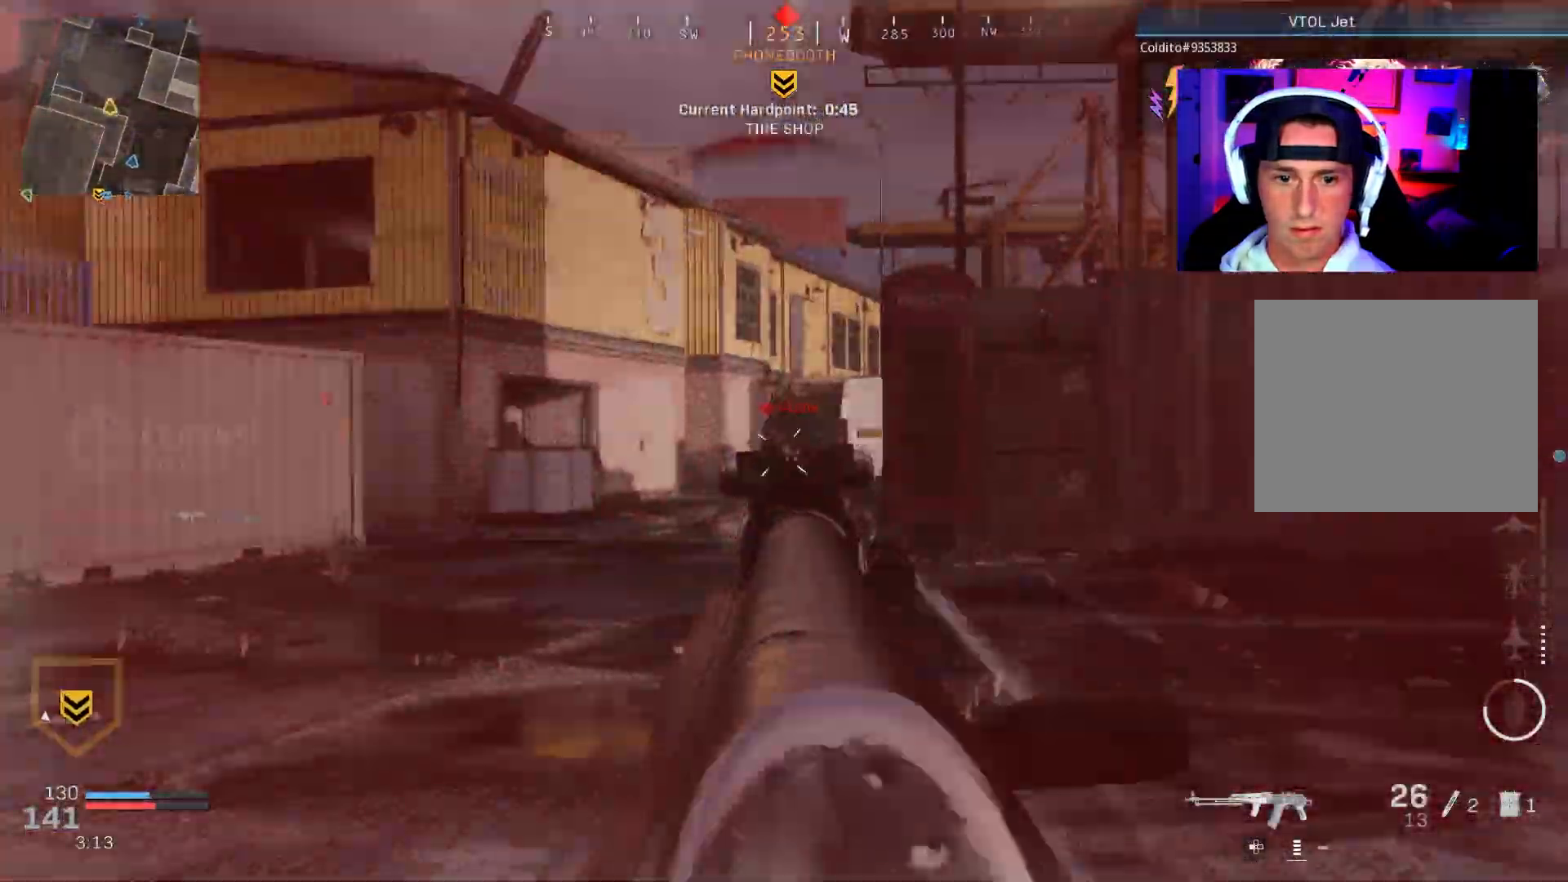
{"buttons": ["L3"], "left_stick": "up-left", "right_stick": "right", "events": [[300, "L2", "up"], [300, "right_stick", "right"], [317, "left_stick", "right"], [350, "R2", "up"], [367, "left_stick", "up"], [417, "left_stick", "up-left"], [450, "L3", "down"]]}